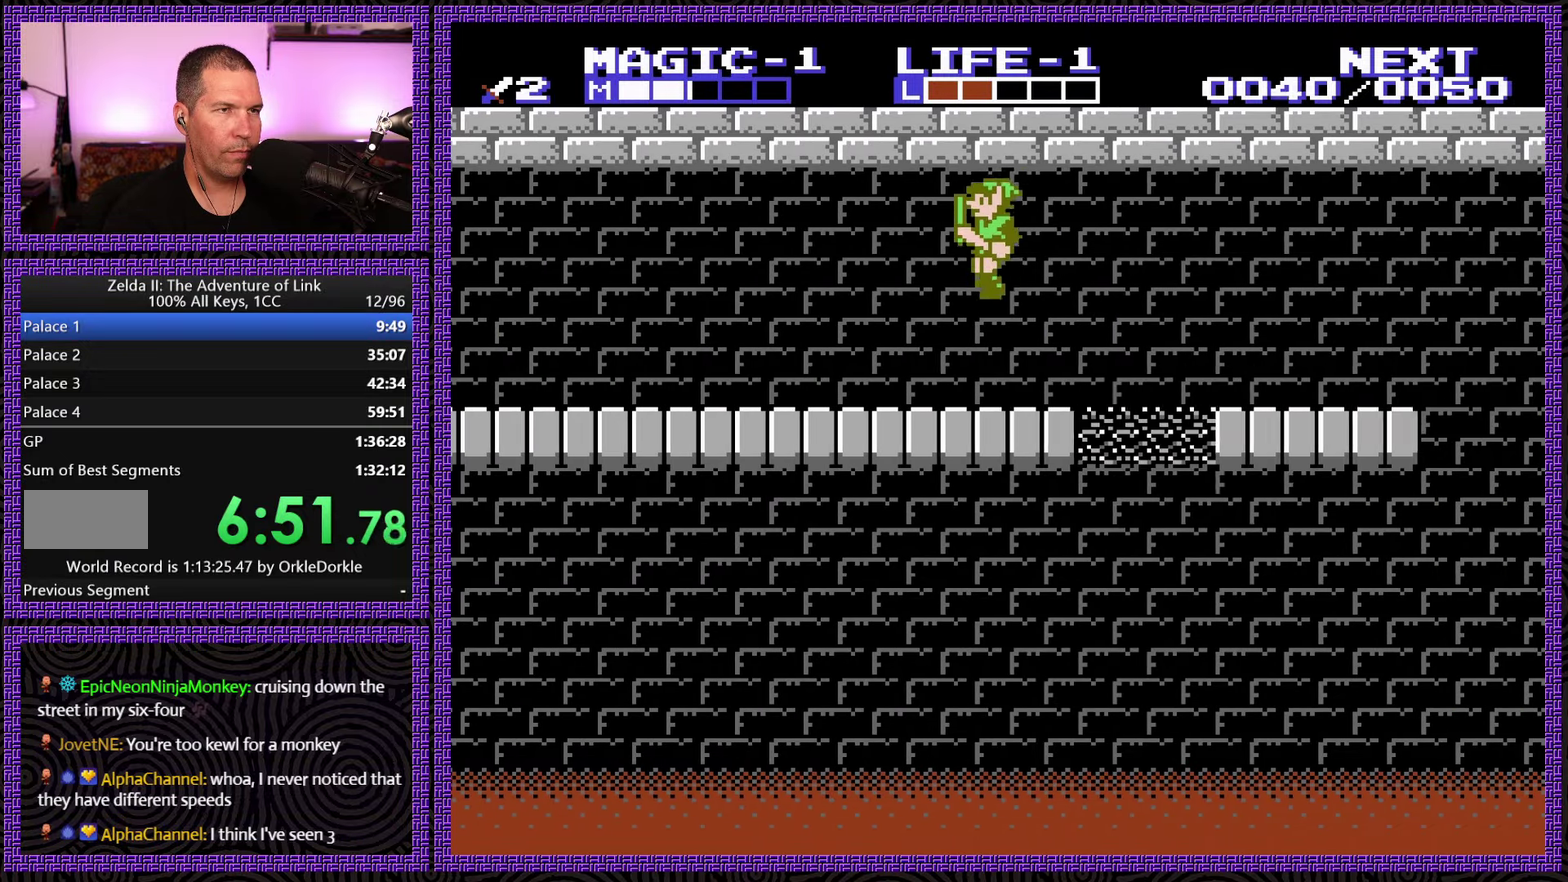
Gameplay with a controller (Nintendo layout); each line is a JSON object with the inputs held at the frame after it. "events" lists button and stick changes between this image and that frame as [ms after this image, input, new state], when the widget could be followed in between. Not read: L3 R3.
{"buttons": [], "events": [[500, "DPAD_LEFT", "up"]]}
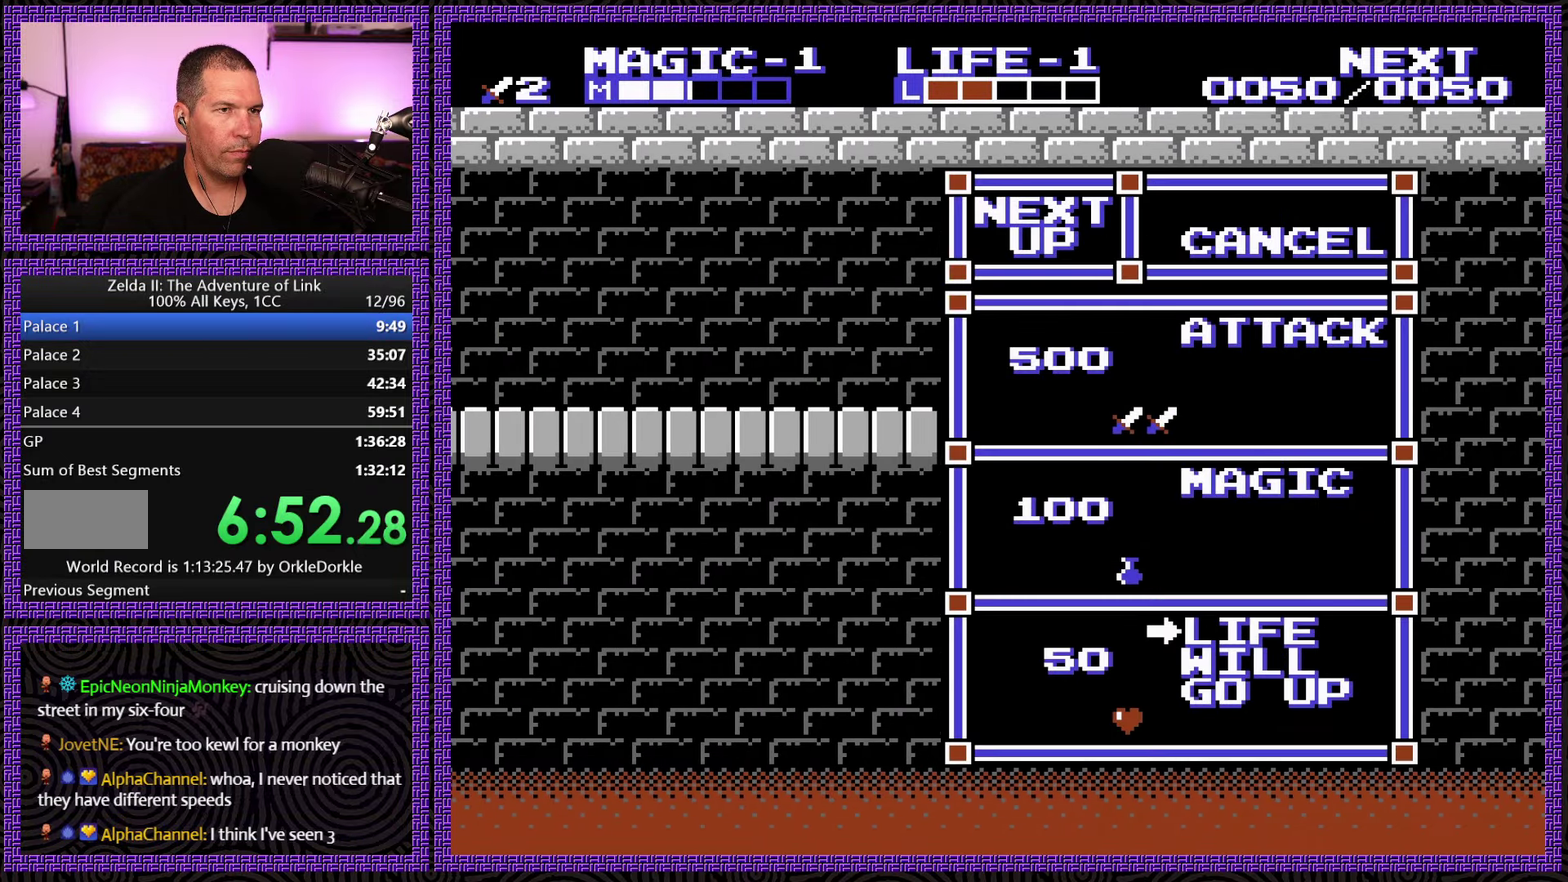
{"buttons": ["START"], "events": [[166, "DPAD_UP", "down"], [316, "DPAD_UP", "up"], [333, "START", "down"]]}
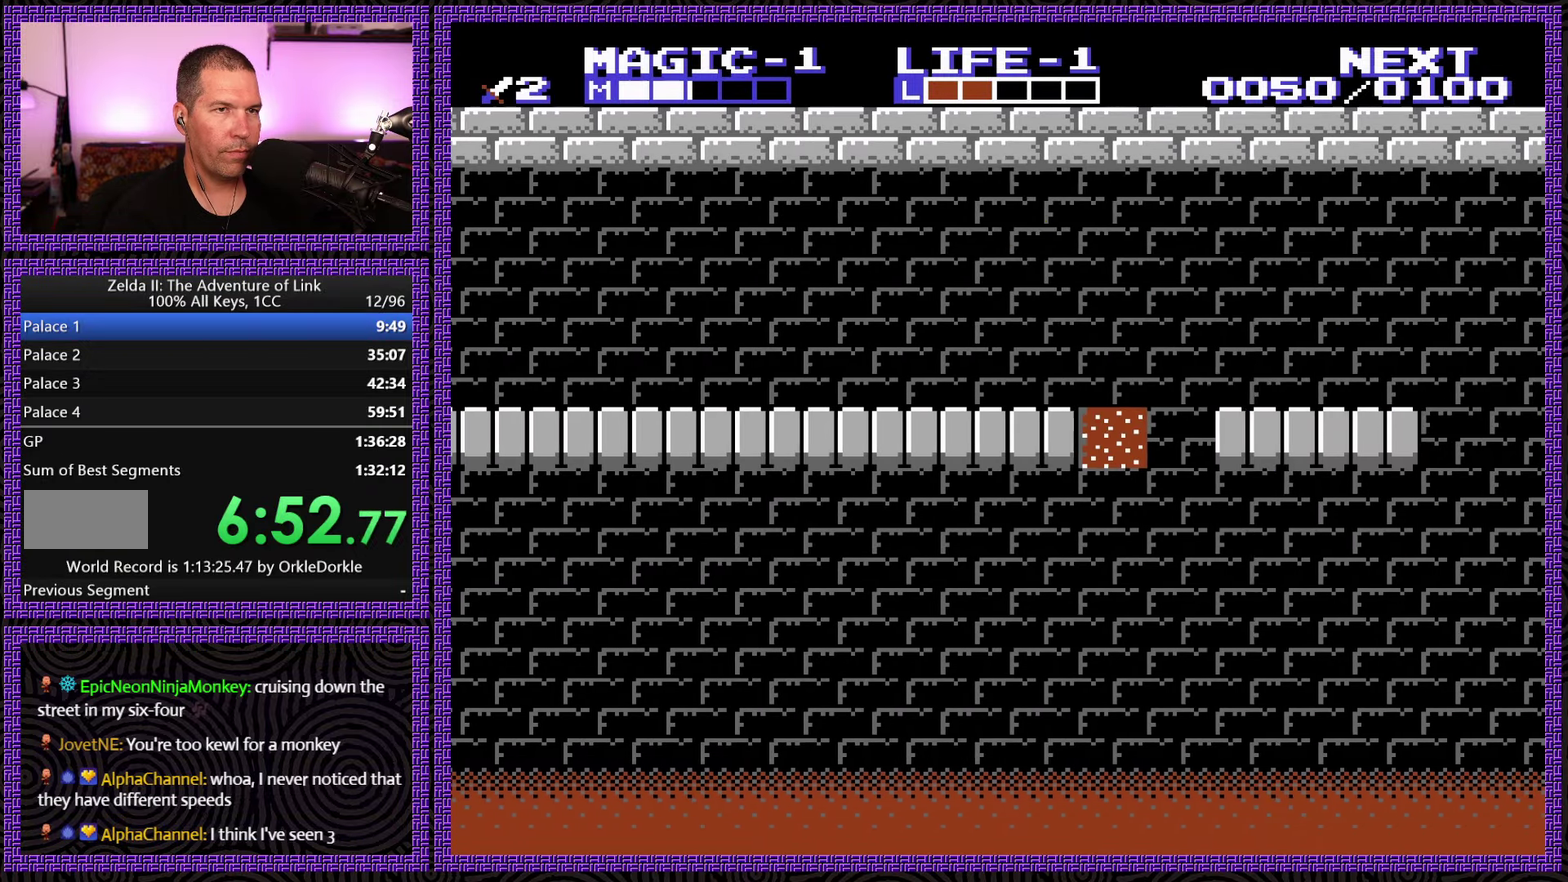
{"buttons": ["DPAD_LEFT"], "events": [[16, "DPAD_LEFT", "down"], [66, "START", "up"]]}
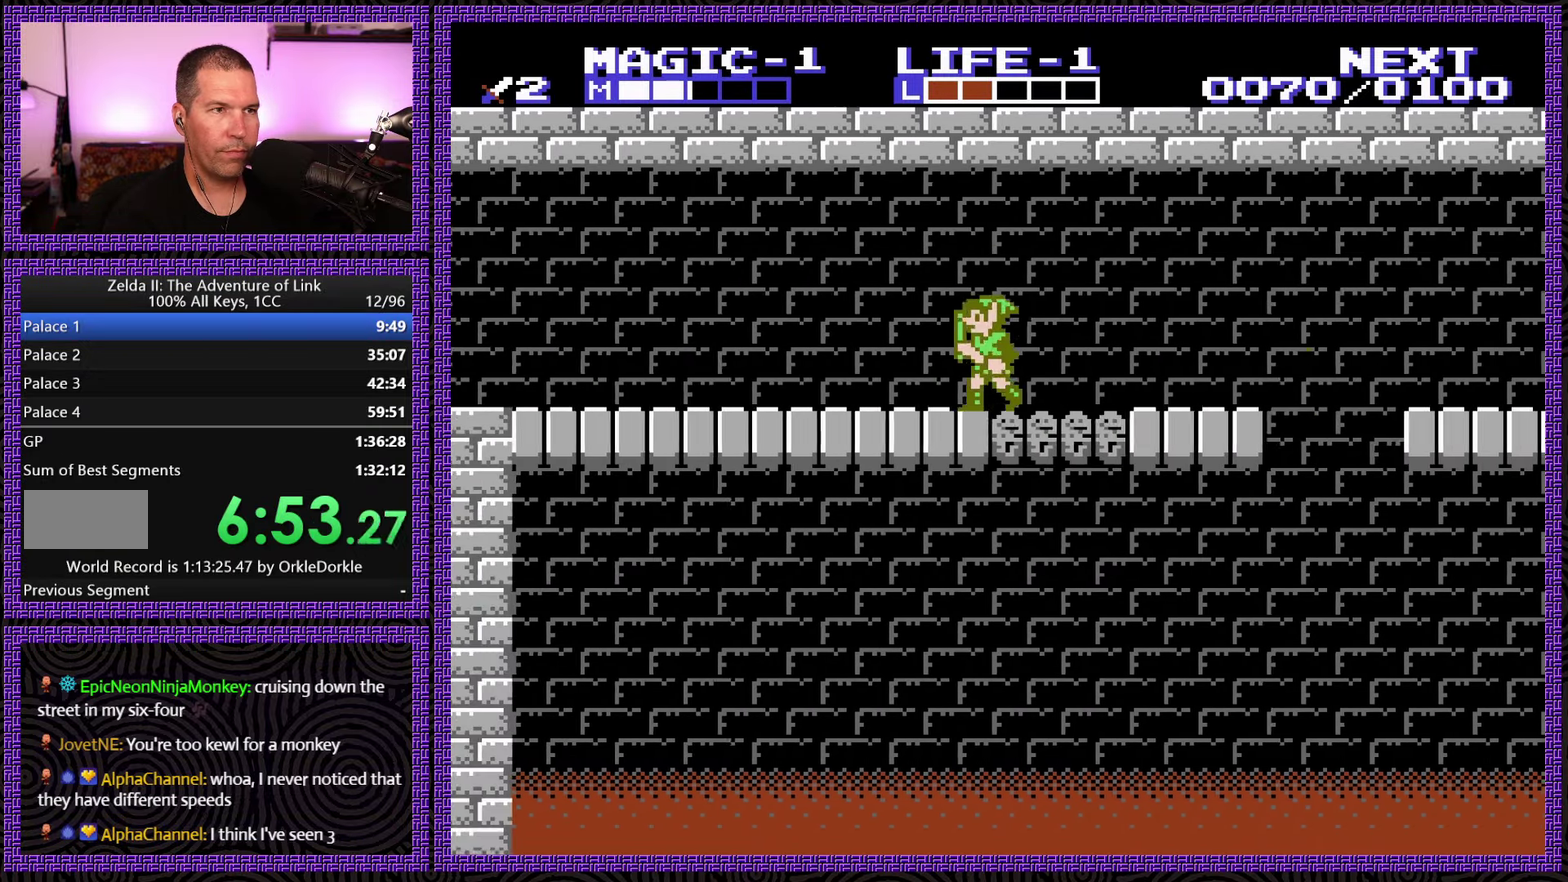
{"buttons": ["DPAD_LEFT"], "events": []}
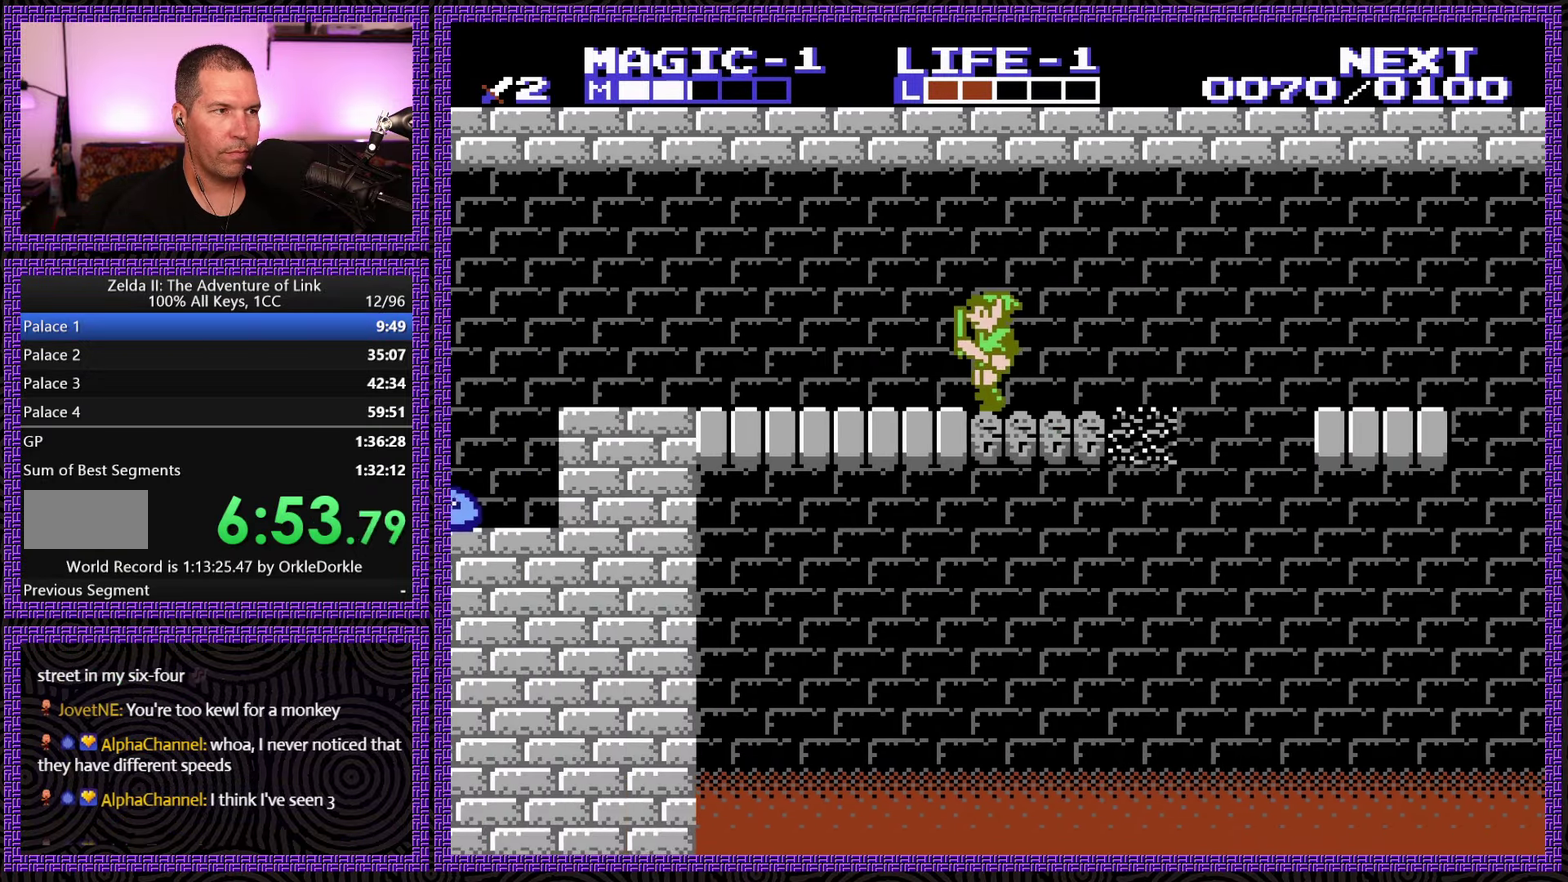
{"buttons": ["DPAD_LEFT"], "events": []}
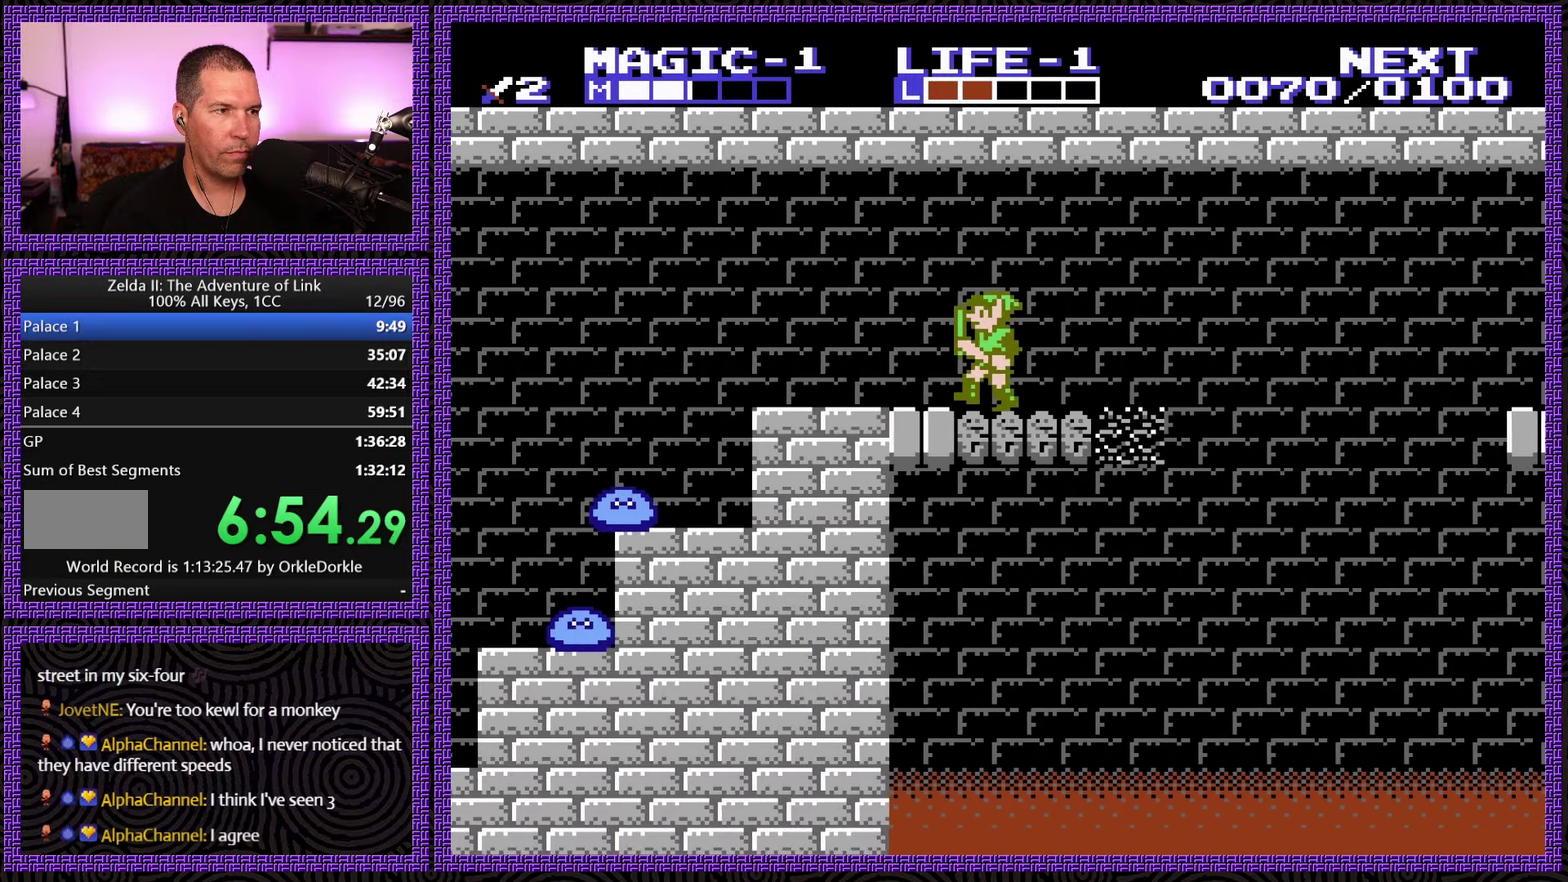
{"buttons": ["DPAD_LEFT"], "events": []}
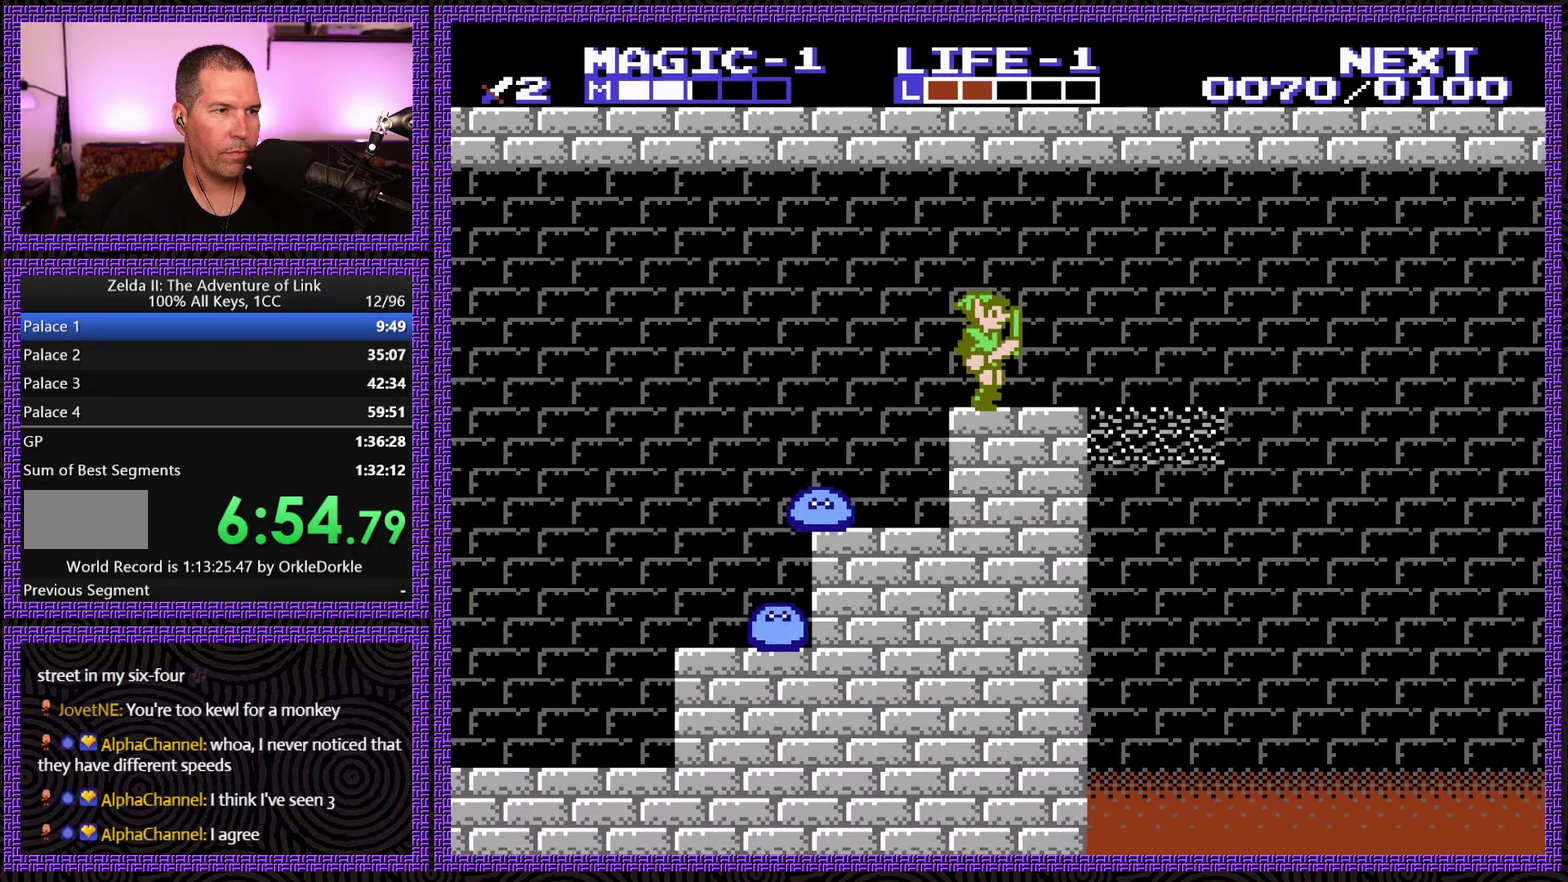
{"buttons": [], "events": [[16, "DPAD_LEFT", "up"], [33, "DPAD_RIGHT", "down"], [383, "DPAD_RIGHT", "up"]]}
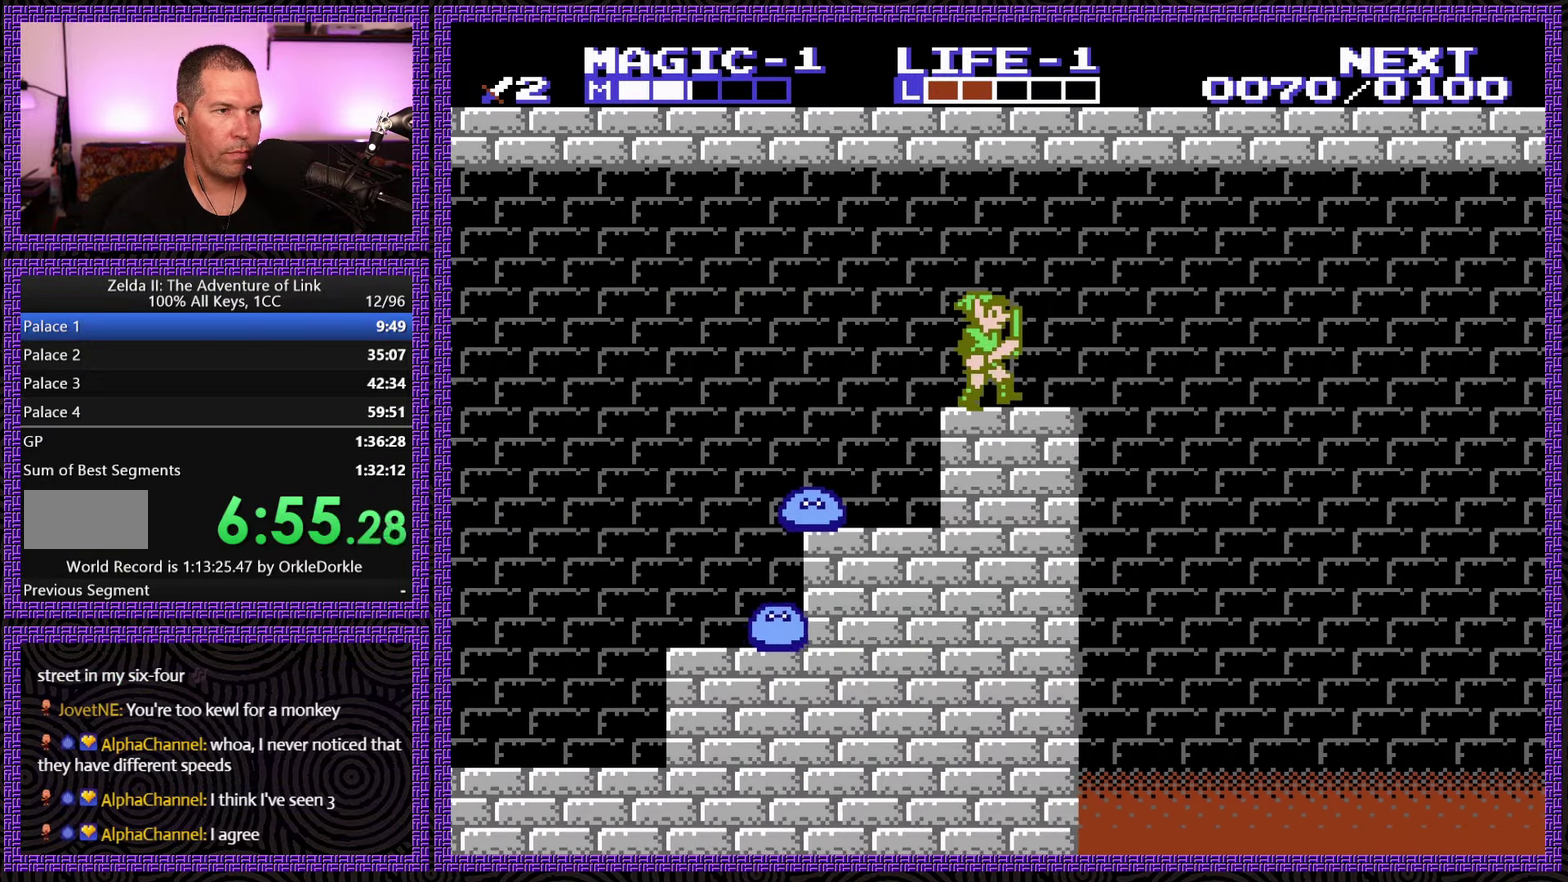
{"buttons": ["A", "DPAD_LEFT"], "events": [[66, "DPAD_LEFT", "down"], [350, "A", "down"]]}
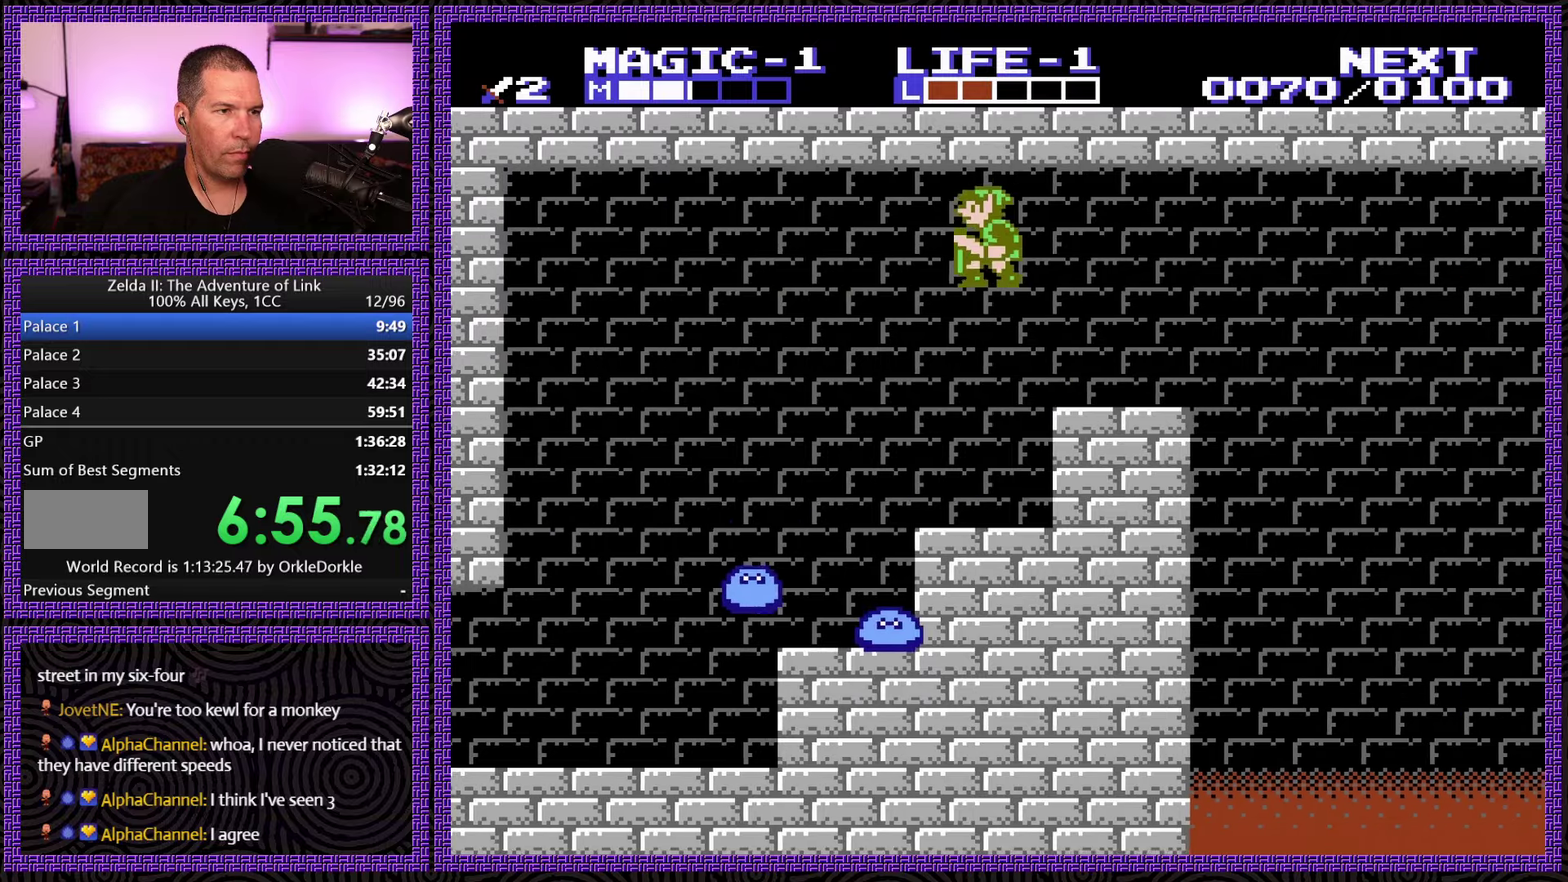
{"buttons": ["DPAD_LEFT"], "events": [[33, "DPAD_LEFT", "up"], [50, "DPAD_RIGHT", "down"], [233, "A", "up"], [367, "DPAD_LEFT", "down"], [367, "DPAD_RIGHT", "up"]]}
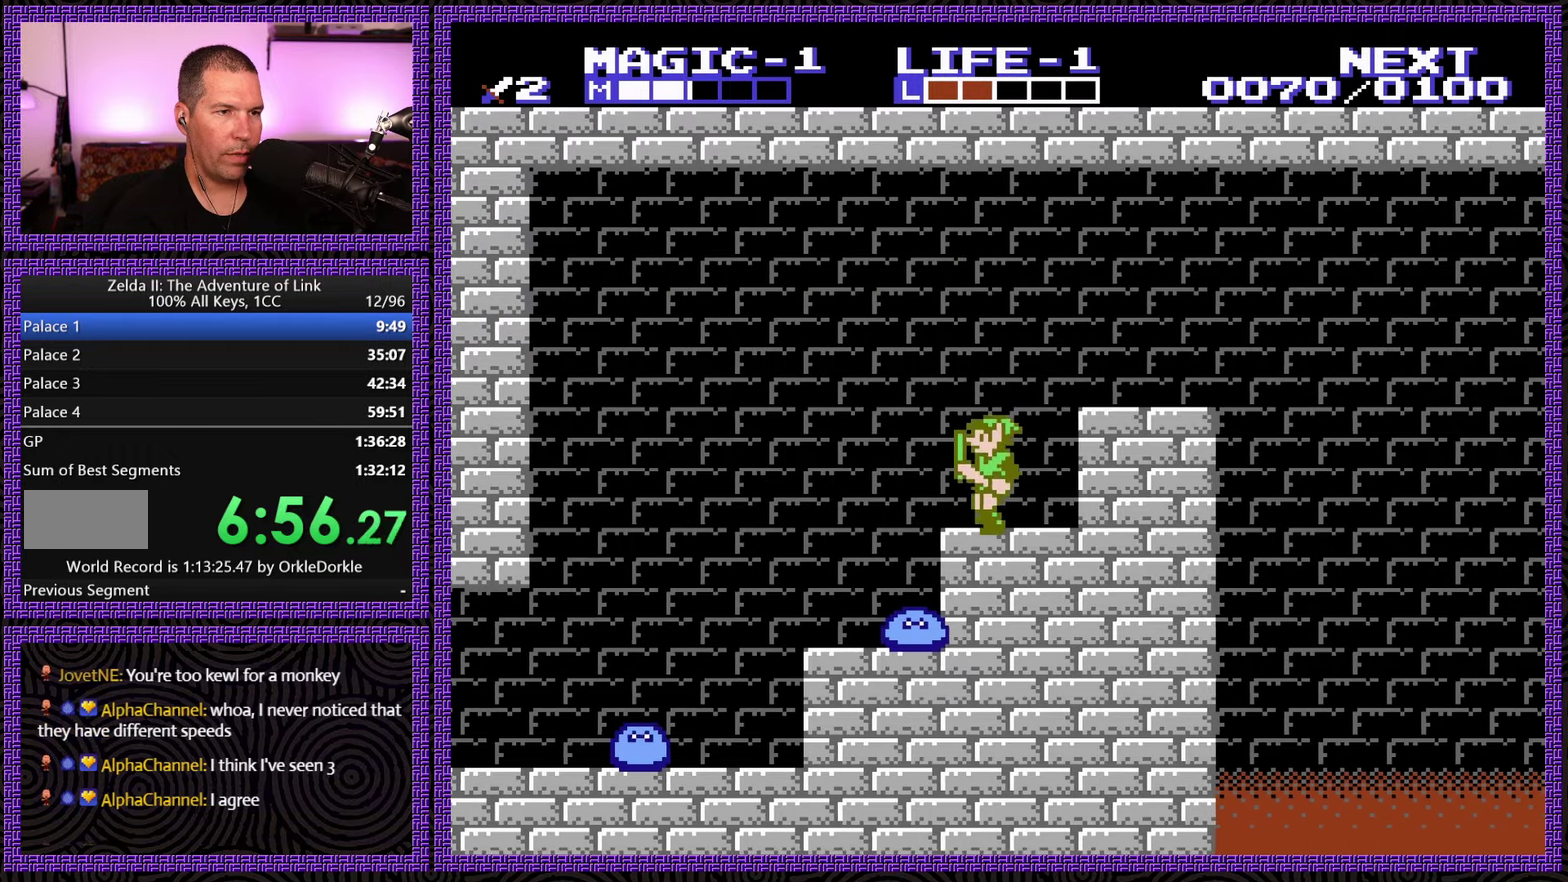
{"buttons": ["A", "DPAD_LEFT"], "events": [[283, "A", "down"]]}
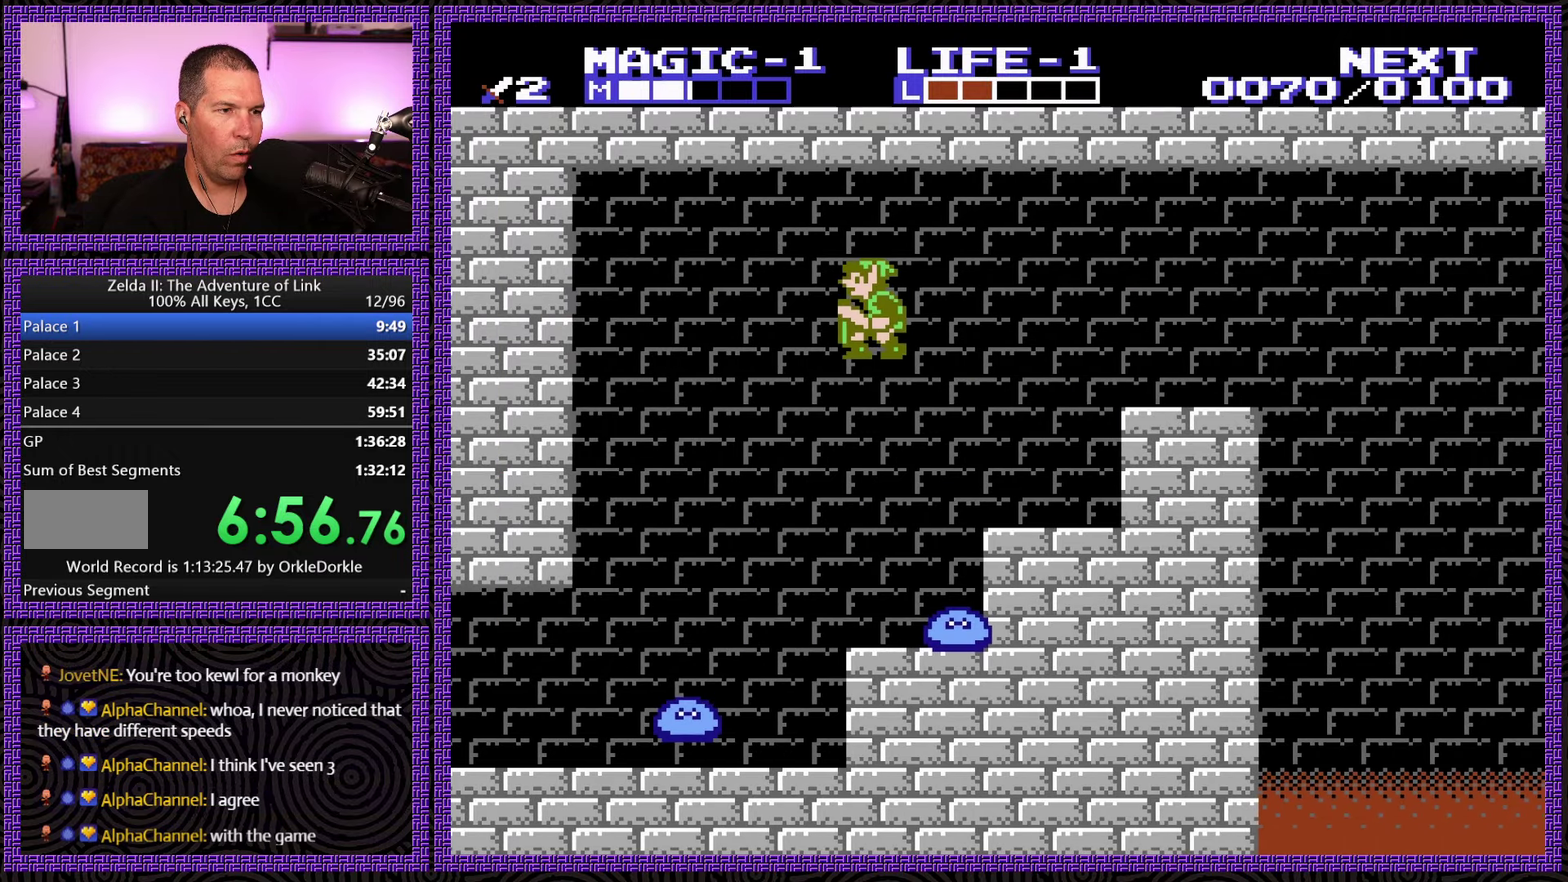
{"buttons": ["DPAD_DOWN", "DPAD_LEFT"], "events": [[100, "A", "up"], [150, "DPAD_LEFT", "up"], [150, "DPAD_RIGHT", "down"], [450, "DPAD_DOWN", "down"], [467, "DPAD_RIGHT", "up"], [483, "DPAD_LEFT", "down"]]}
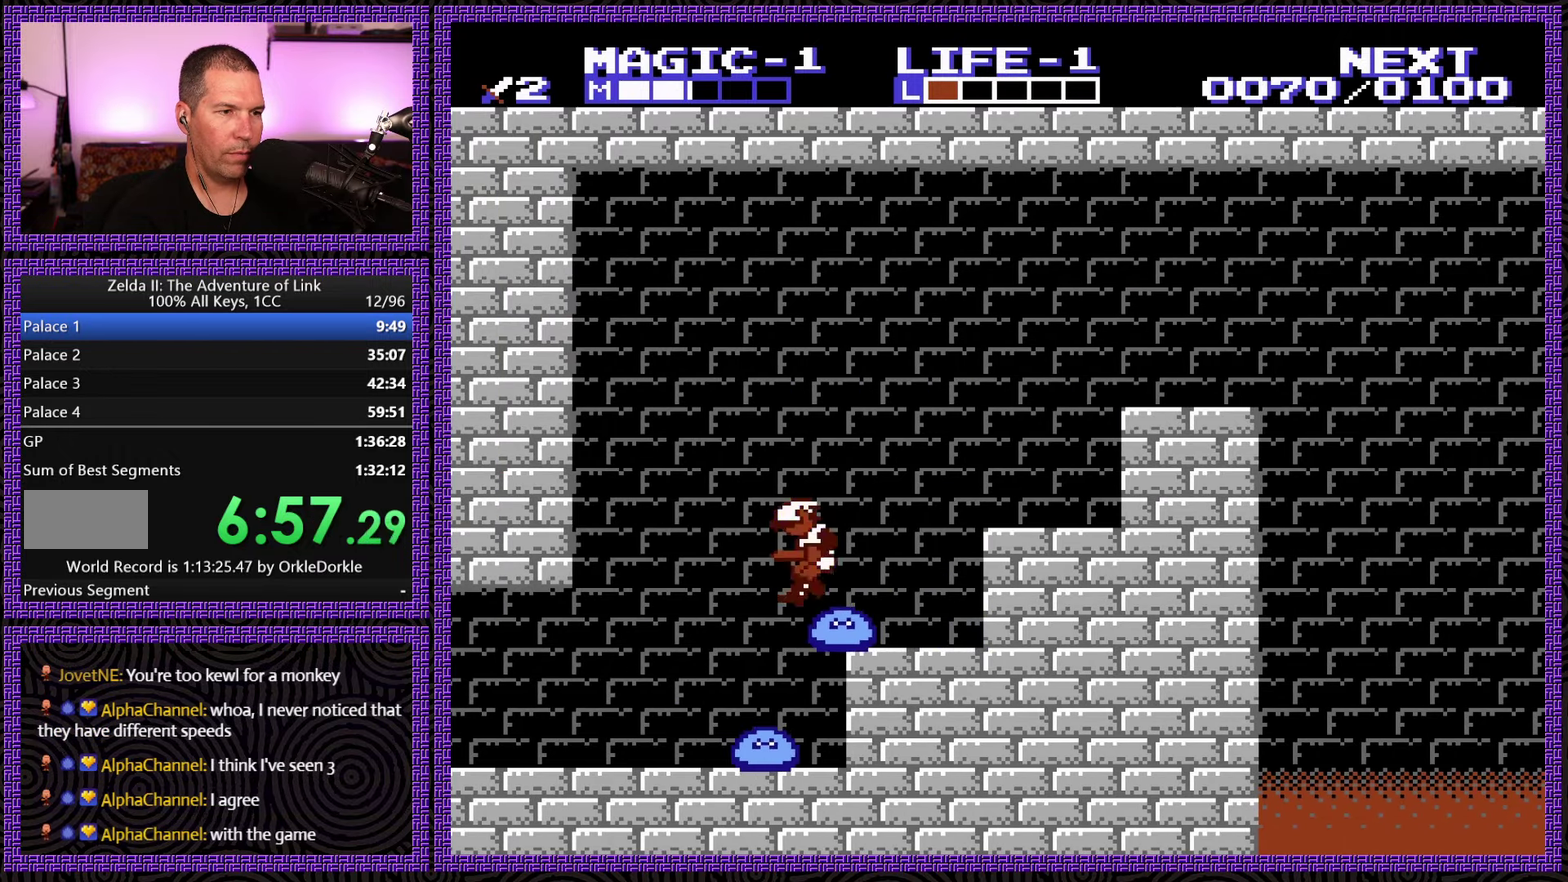
{"buttons": ["DPAD_LEFT"], "events": [[17, "DPAD_DOWN", "up"]]}
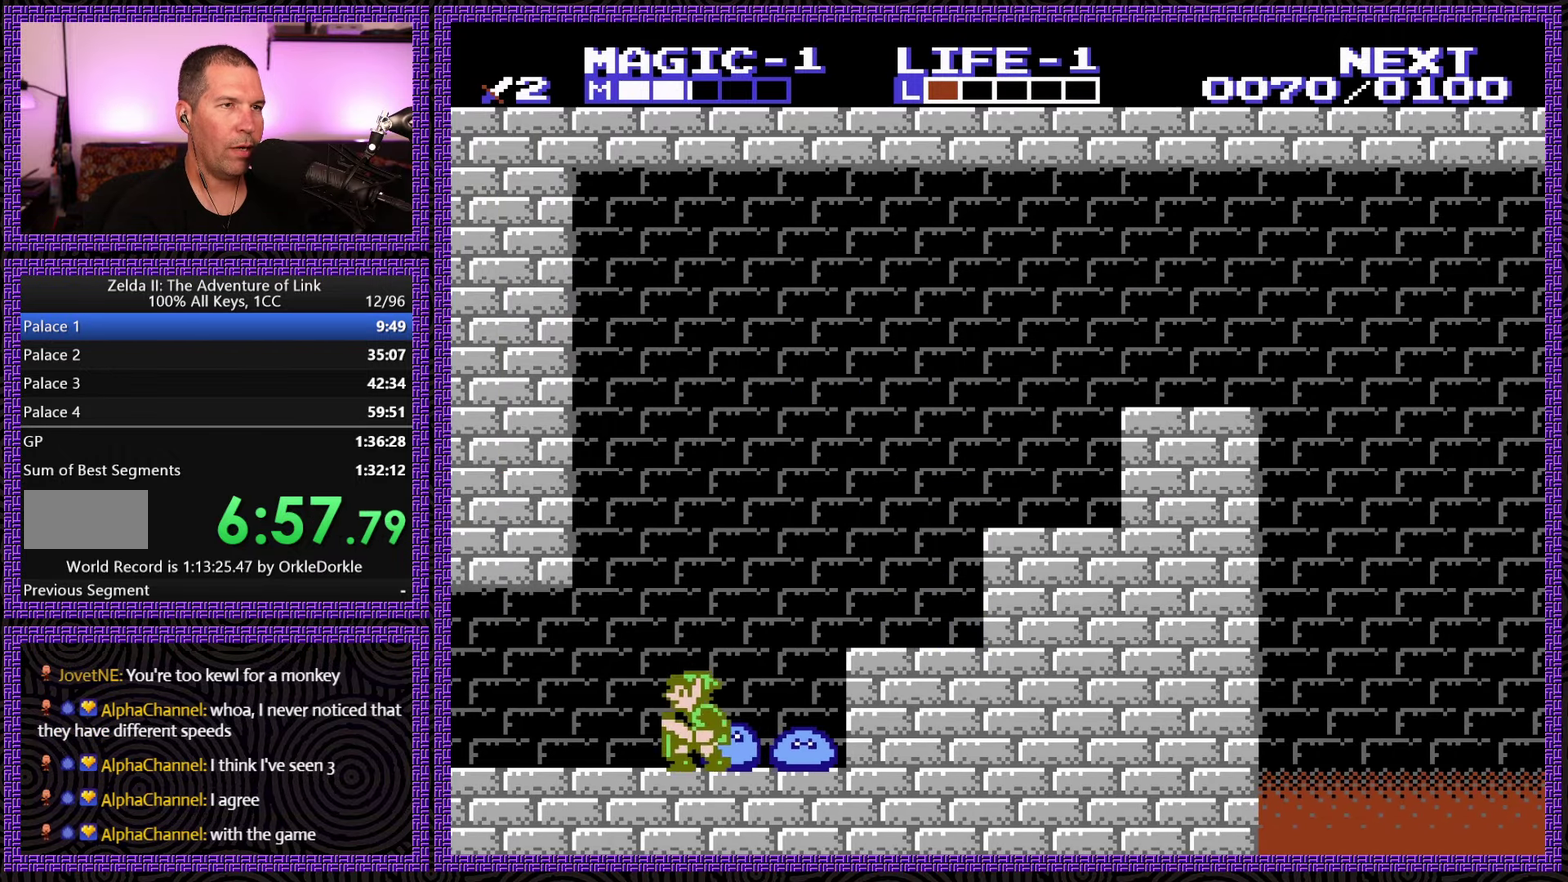
{"buttons": ["DPAD_LEFT"], "events": []}
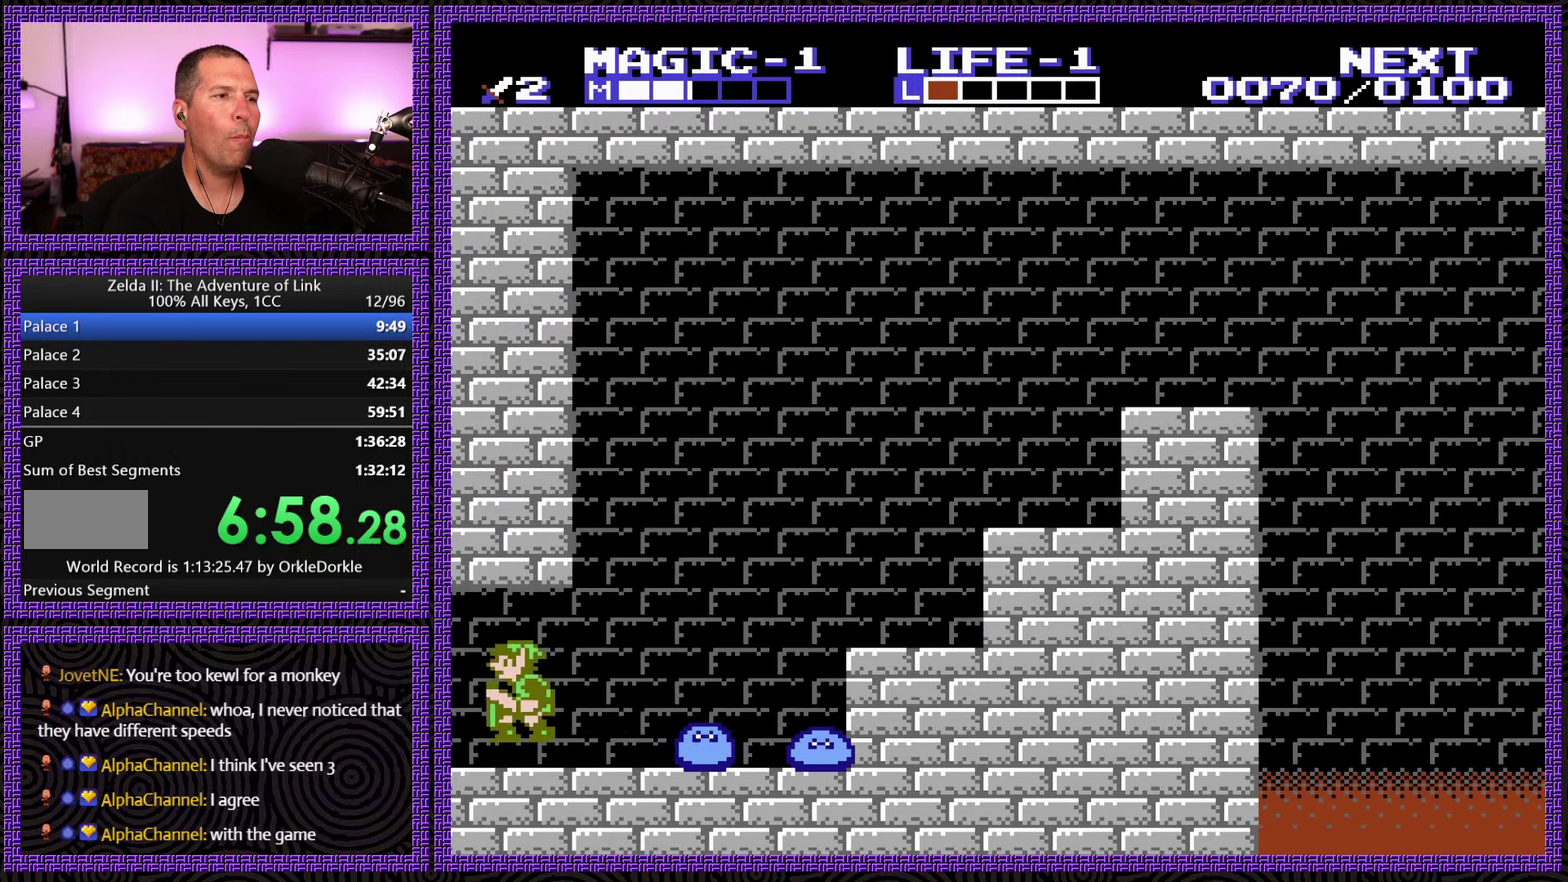
{"buttons": ["DPAD_LEFT"], "events": [[33, "A", "down"], [267, "DPAD_LEFT", "up"], [333, "A", "up"], [333, "DPAD_LEFT", "down"]]}
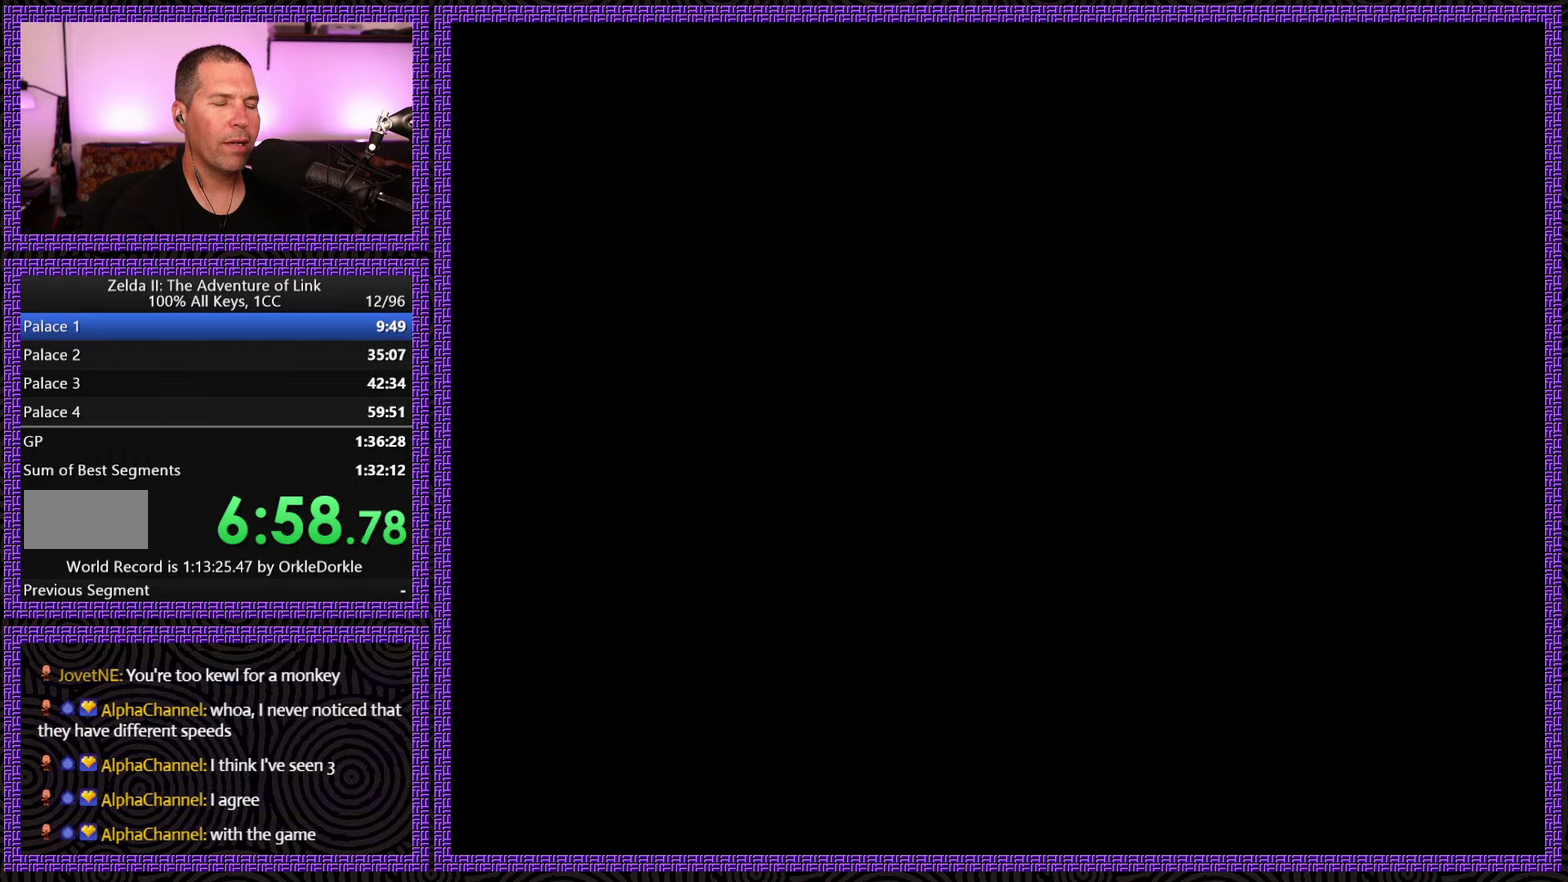
{"buttons": ["DPAD_LEFT"], "events": []}
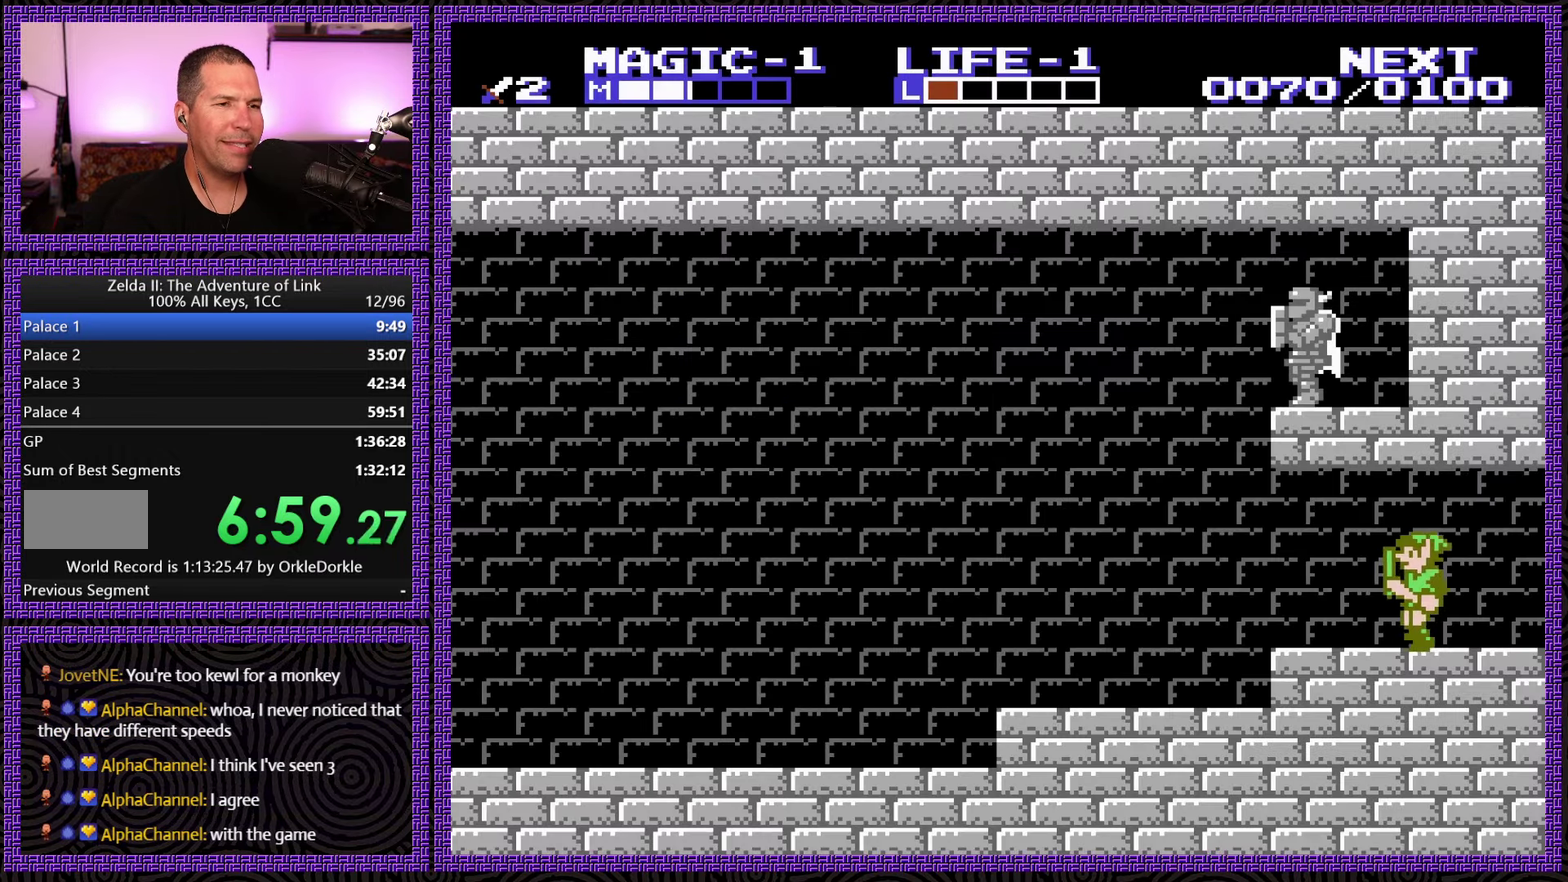
{"buttons": ["DPAD_LEFT"], "events": []}
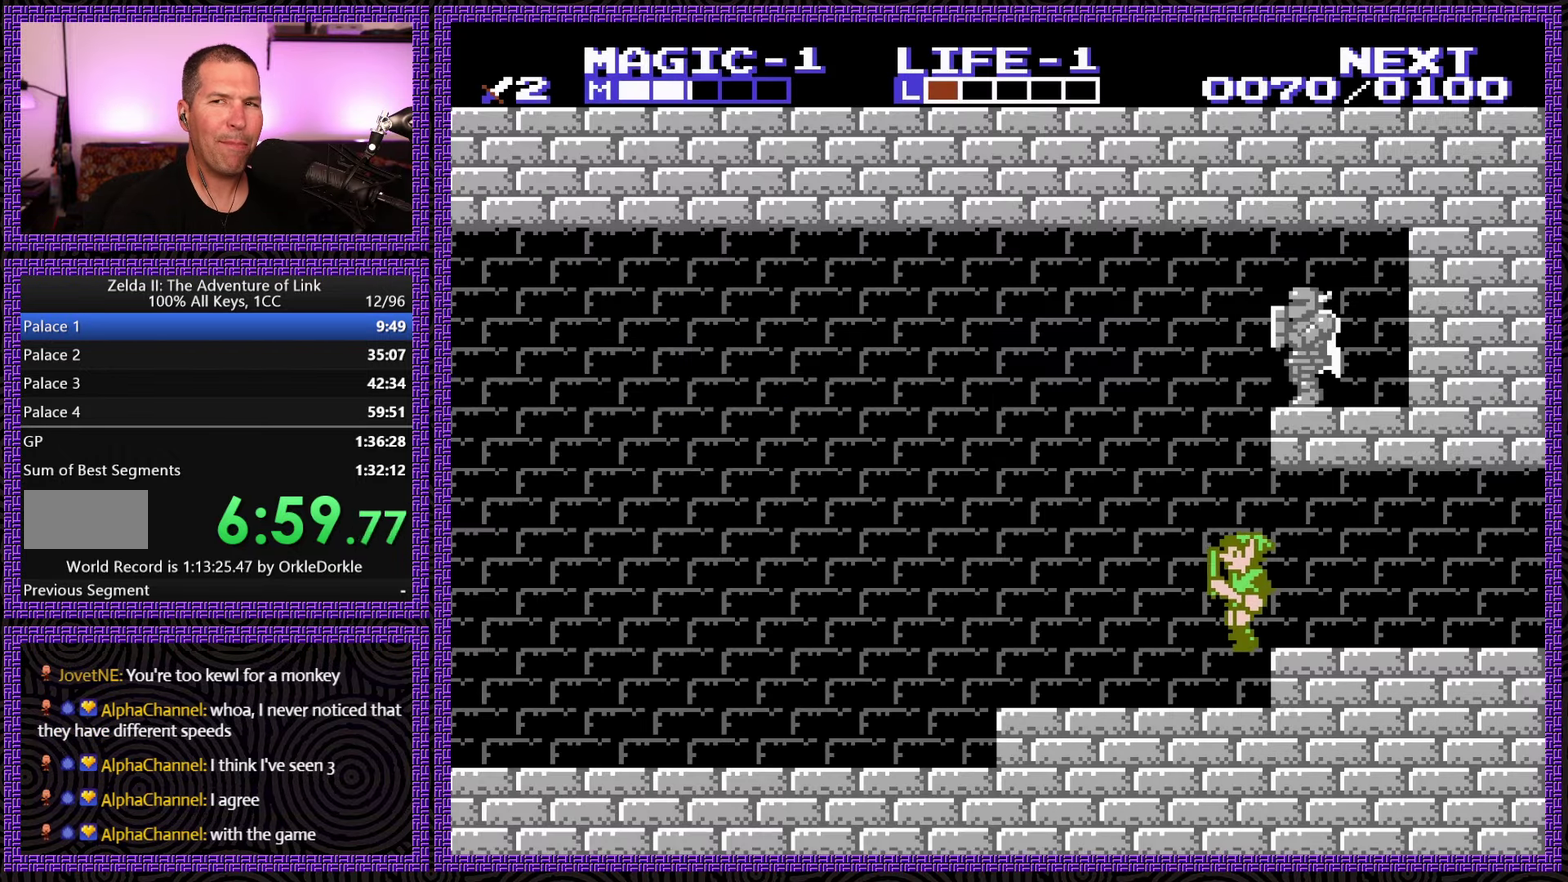
{"buttons": ["DPAD_LEFT"], "events": []}
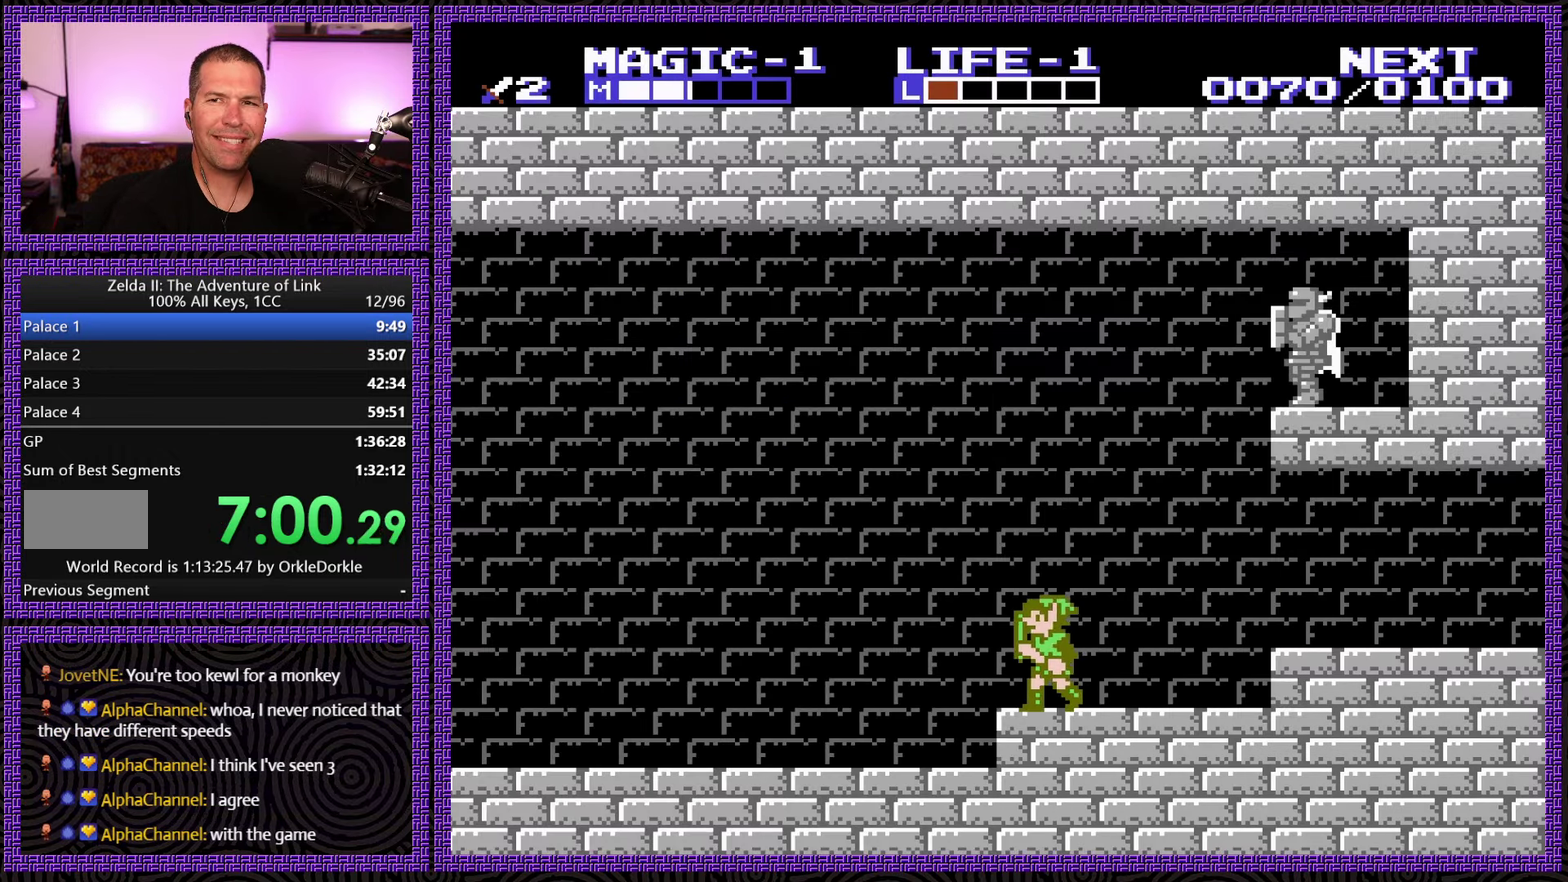
{"buttons": ["DPAD_LEFT"], "events": []}
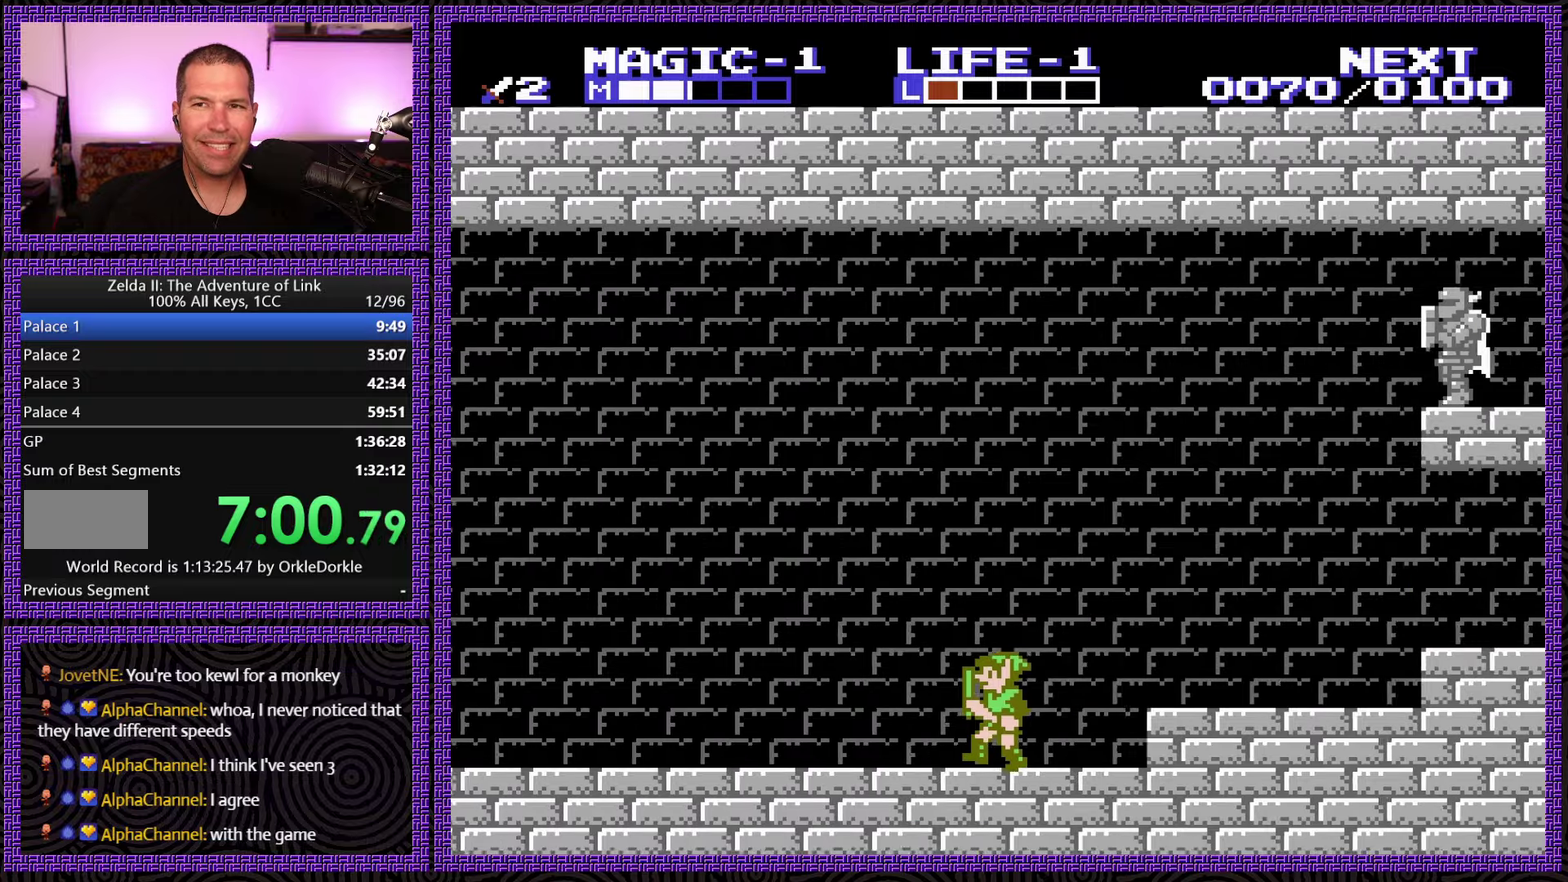
{"buttons": ["DPAD_LEFT"], "events": []}
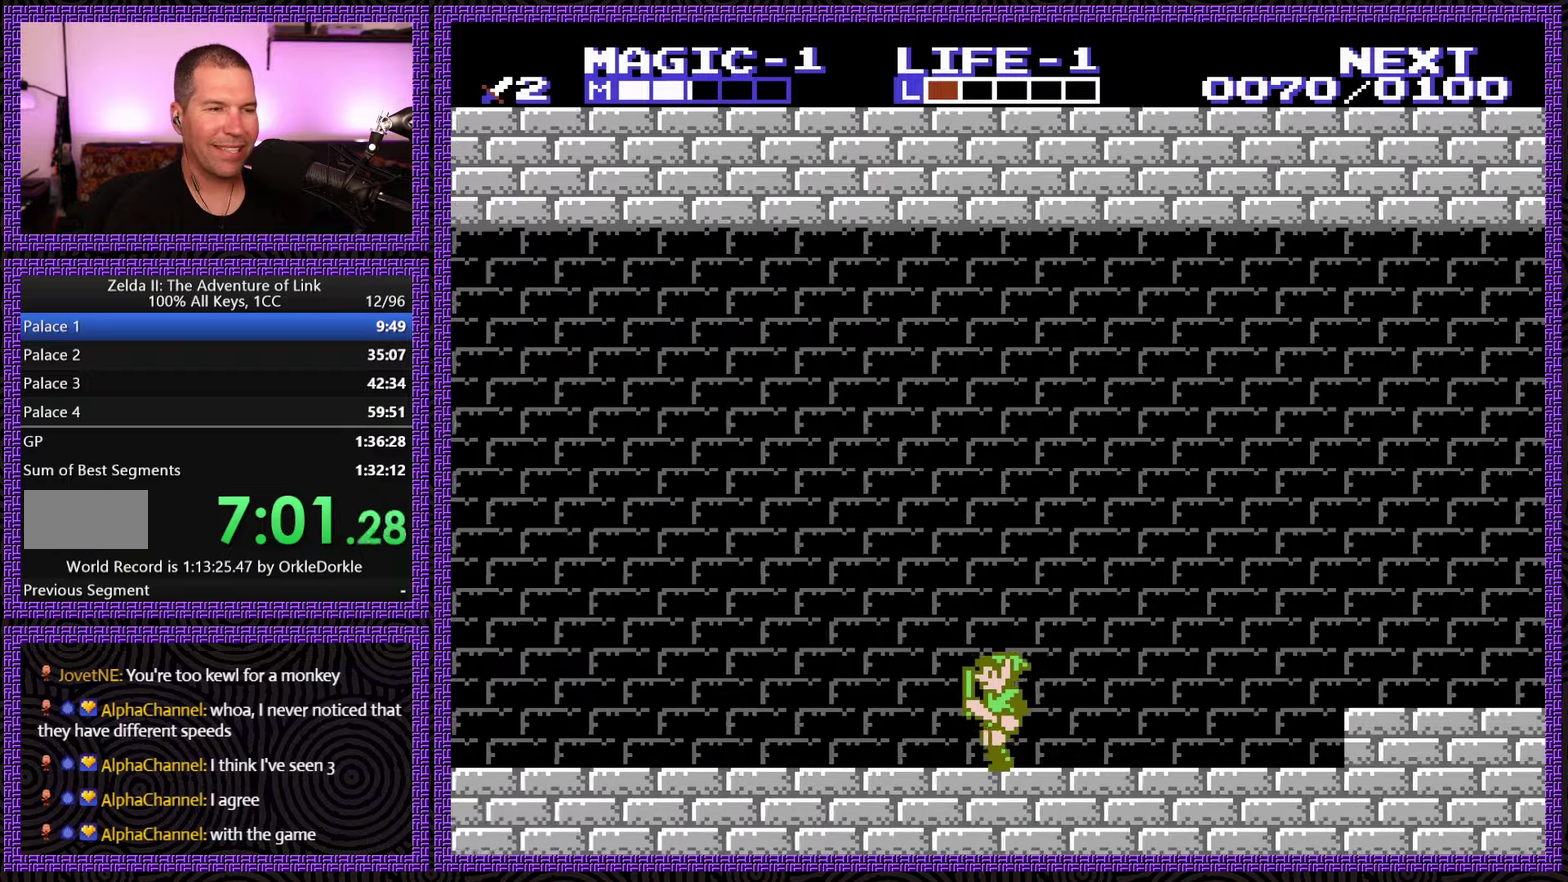
{"buttons": ["DPAD_LEFT"], "events": []}
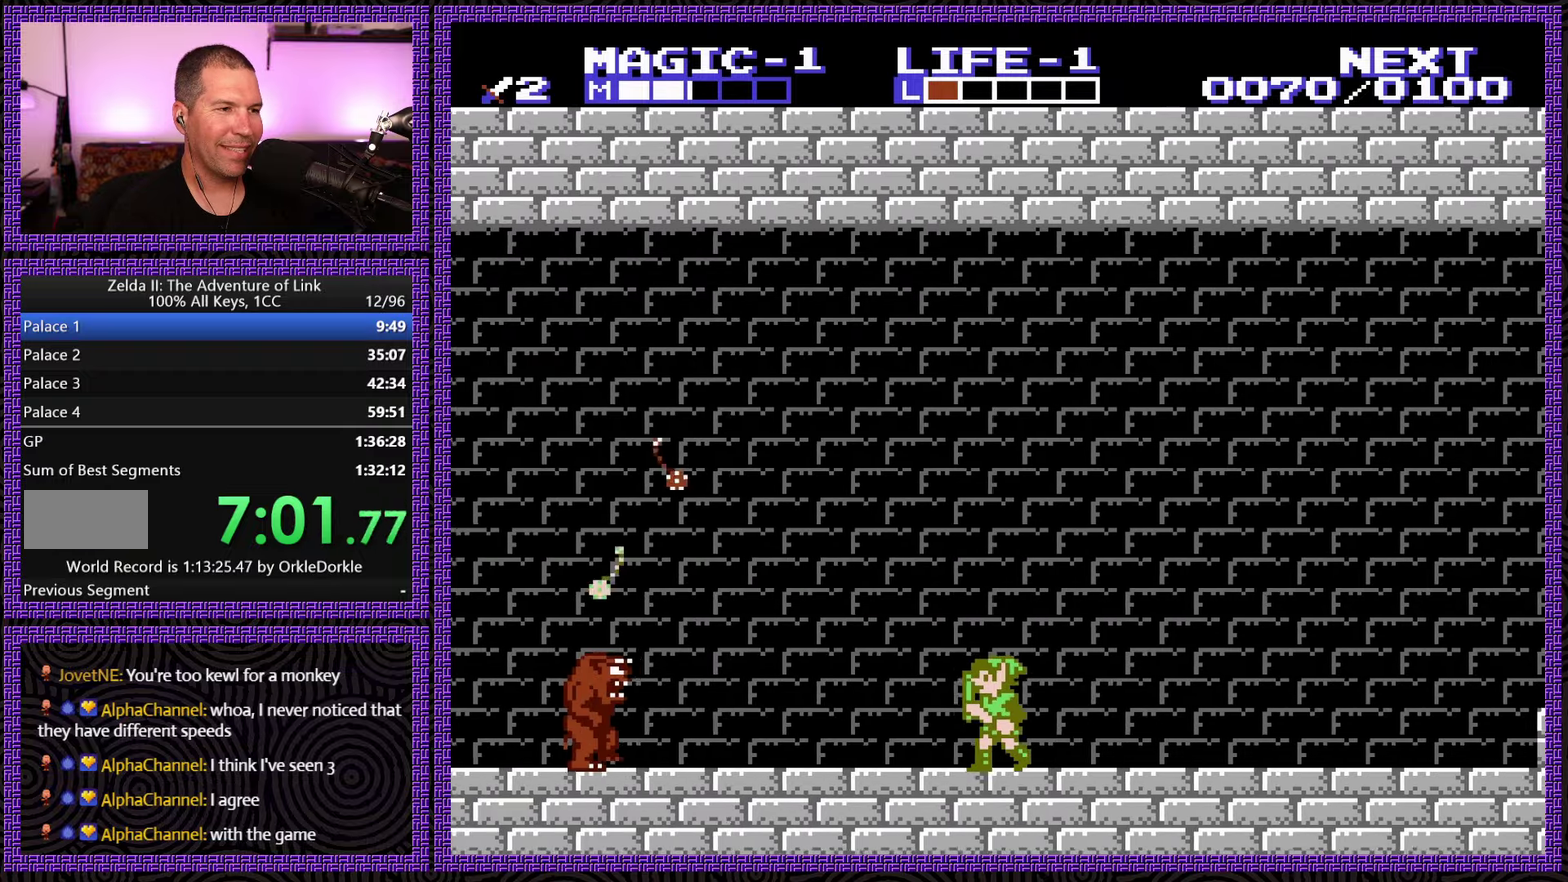
{"buttons": ["DPAD_LEFT"], "events": []}
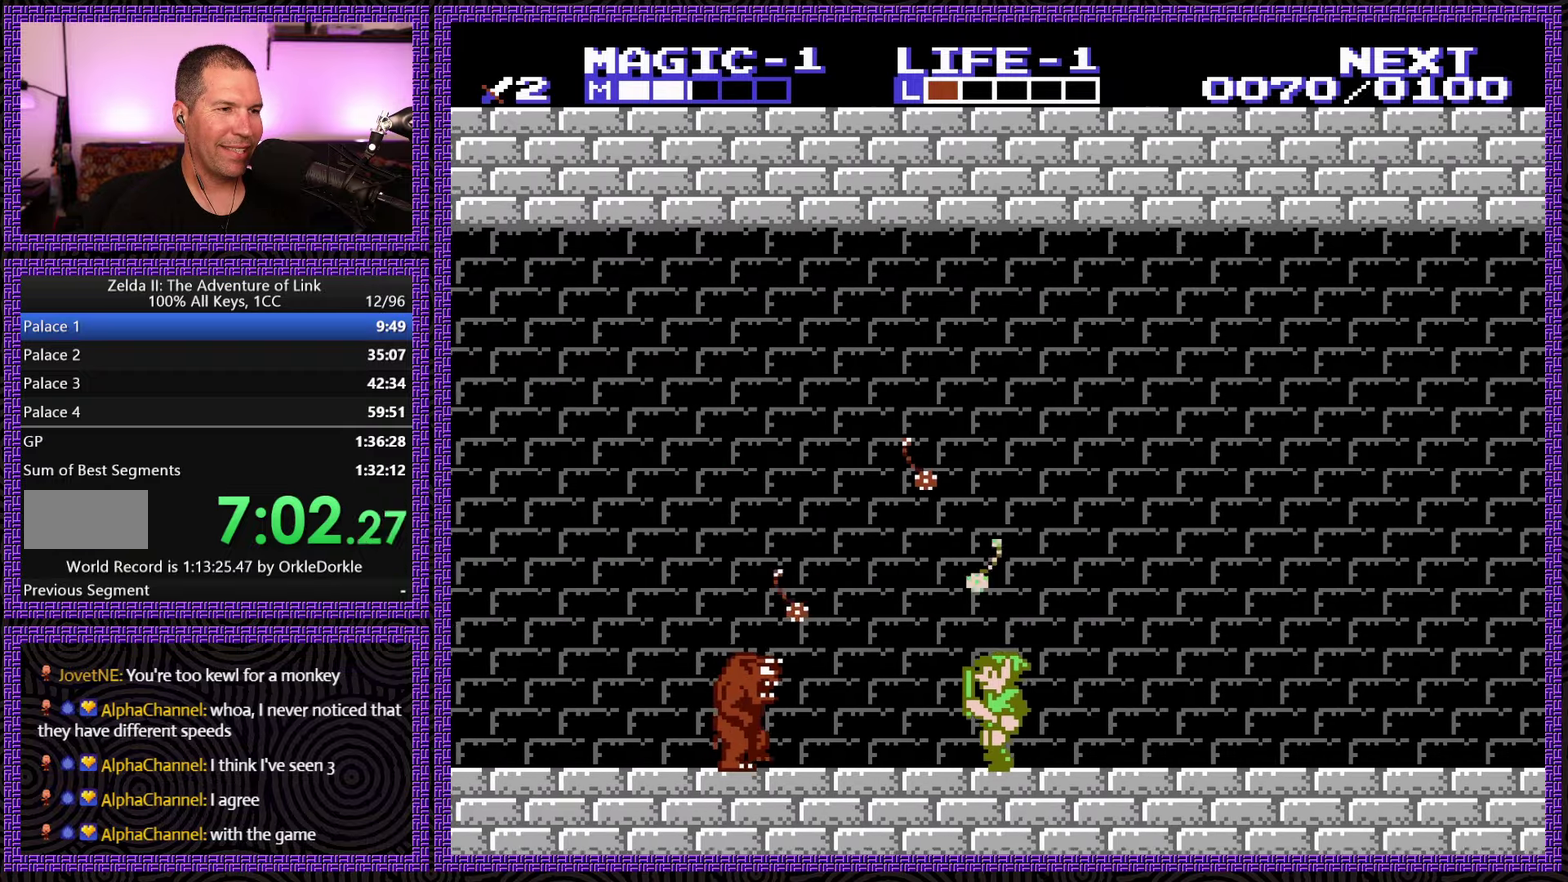
{"buttons": [], "events": [[300, "DPAD_LEFT", "up"]]}
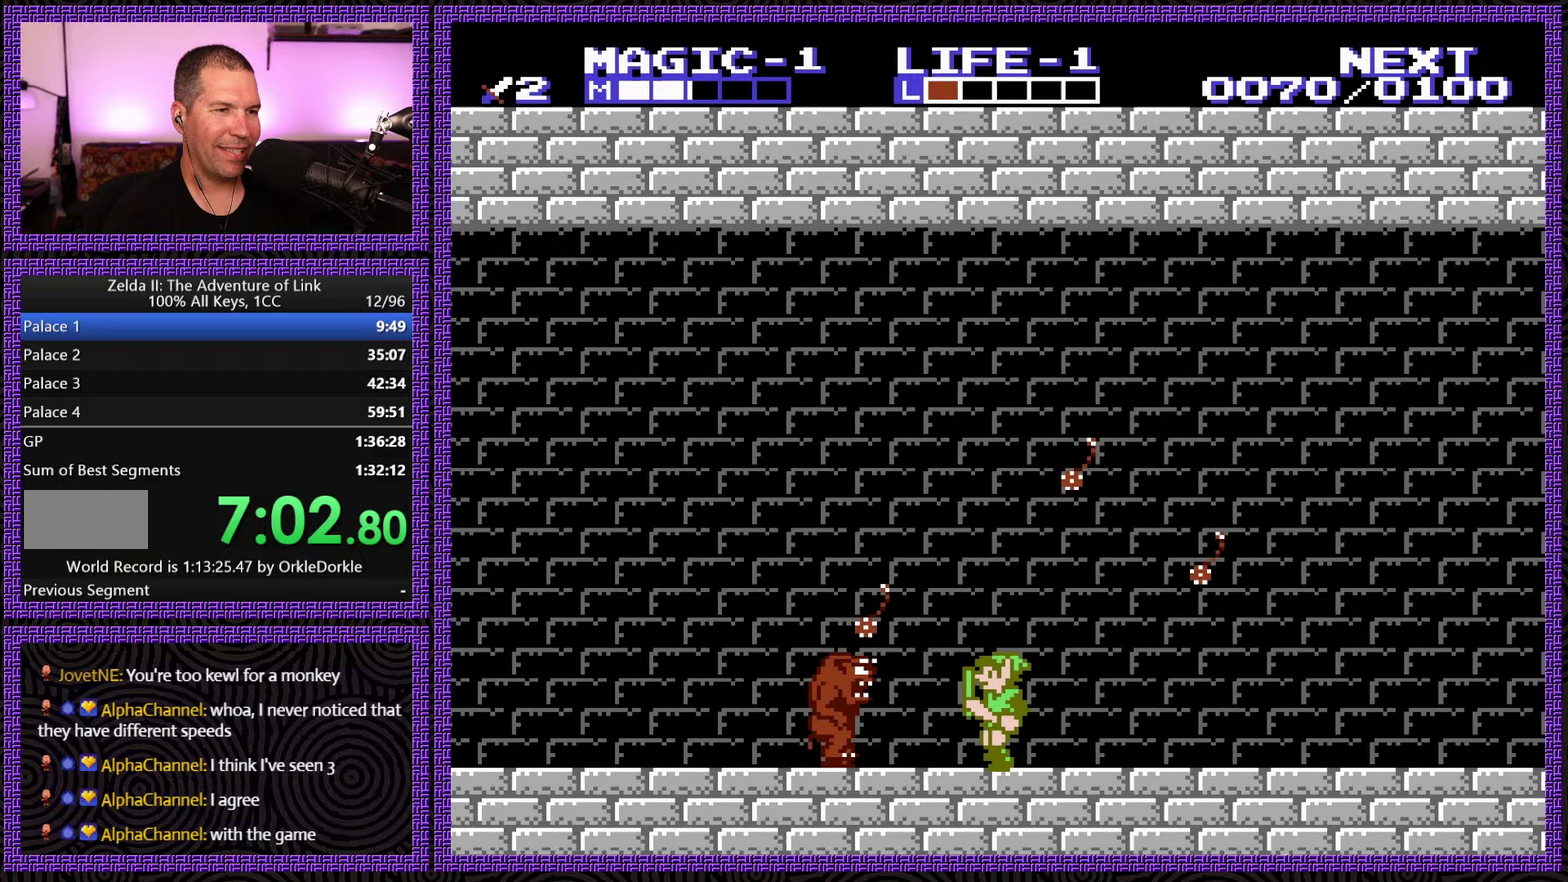
{"buttons": [], "events": []}
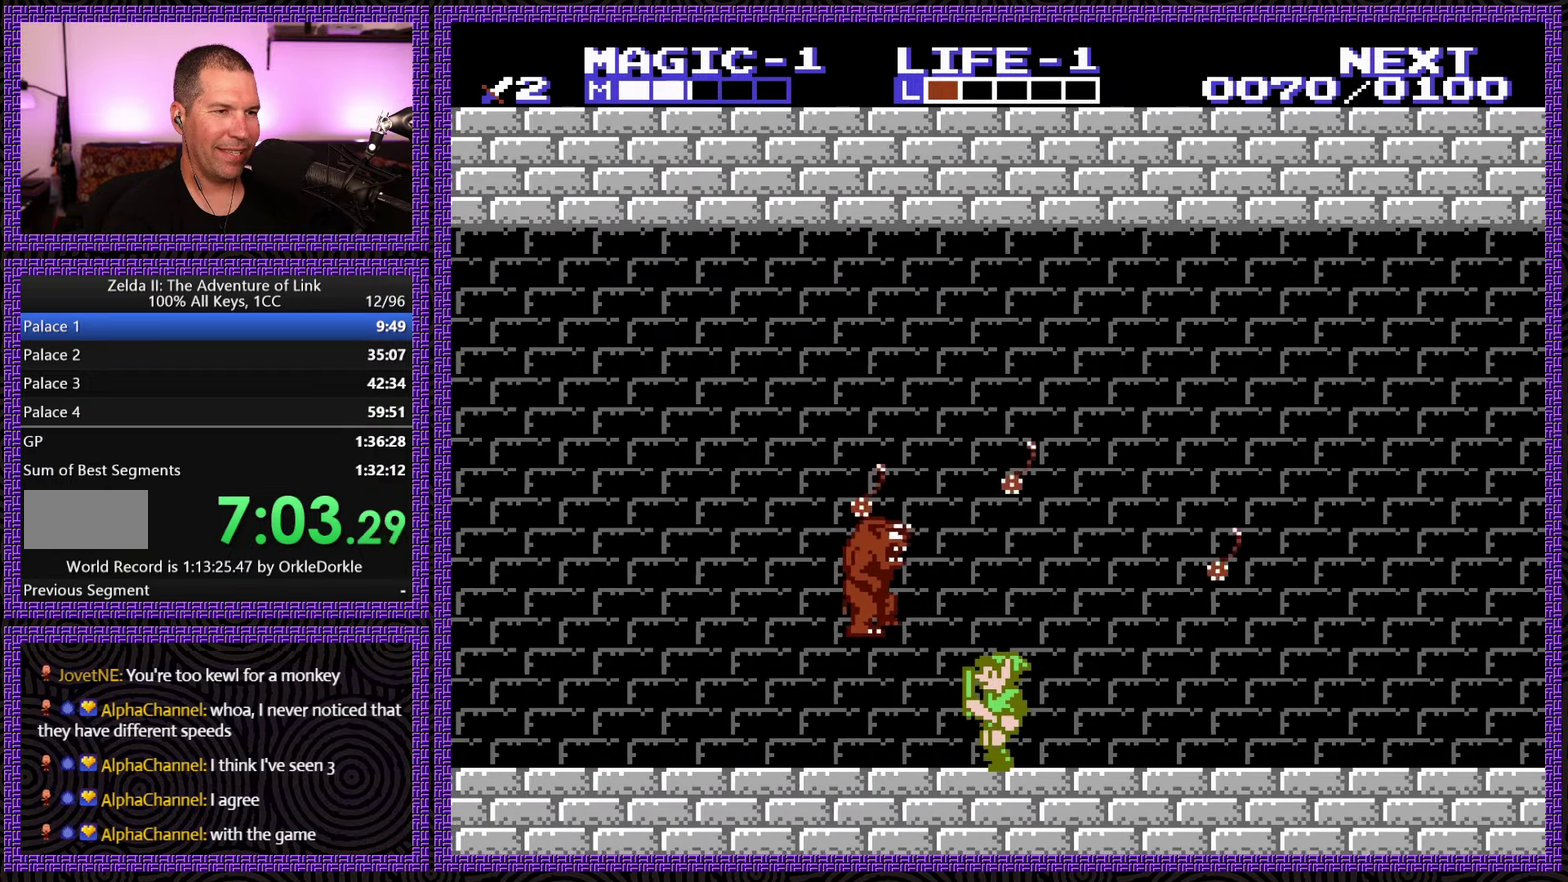
{"buttons": ["DPAD_LEFT"], "events": [[34, "DPAD_LEFT", "down"], [200, "B", "down"], [384, "B", "up"]]}
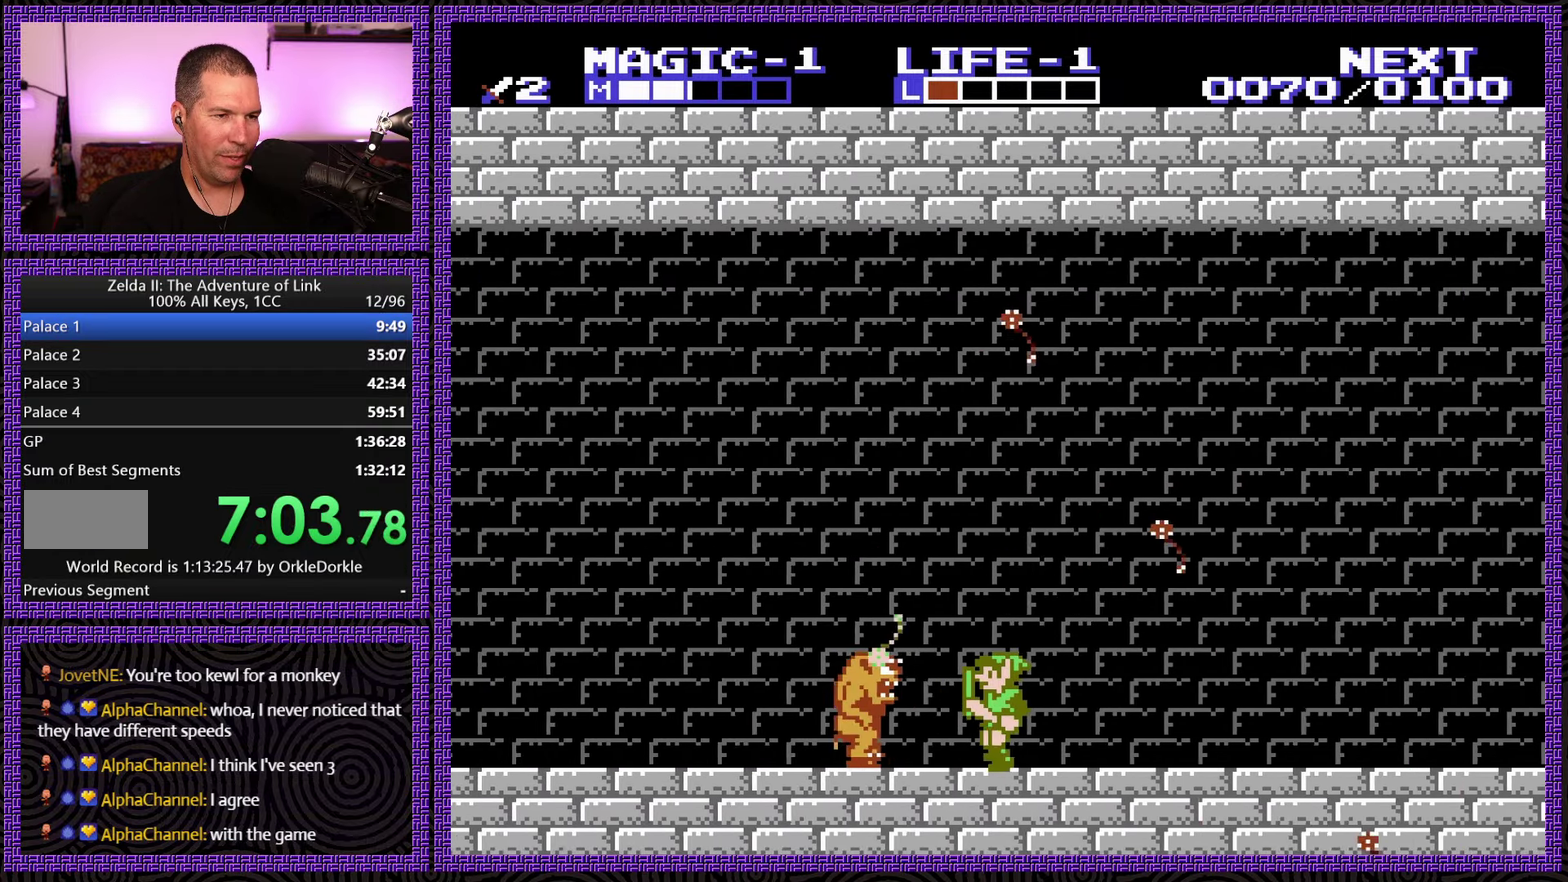
{"buttons": ["B", "DPAD_LEFT"], "events": [[350, "B", "down"]]}
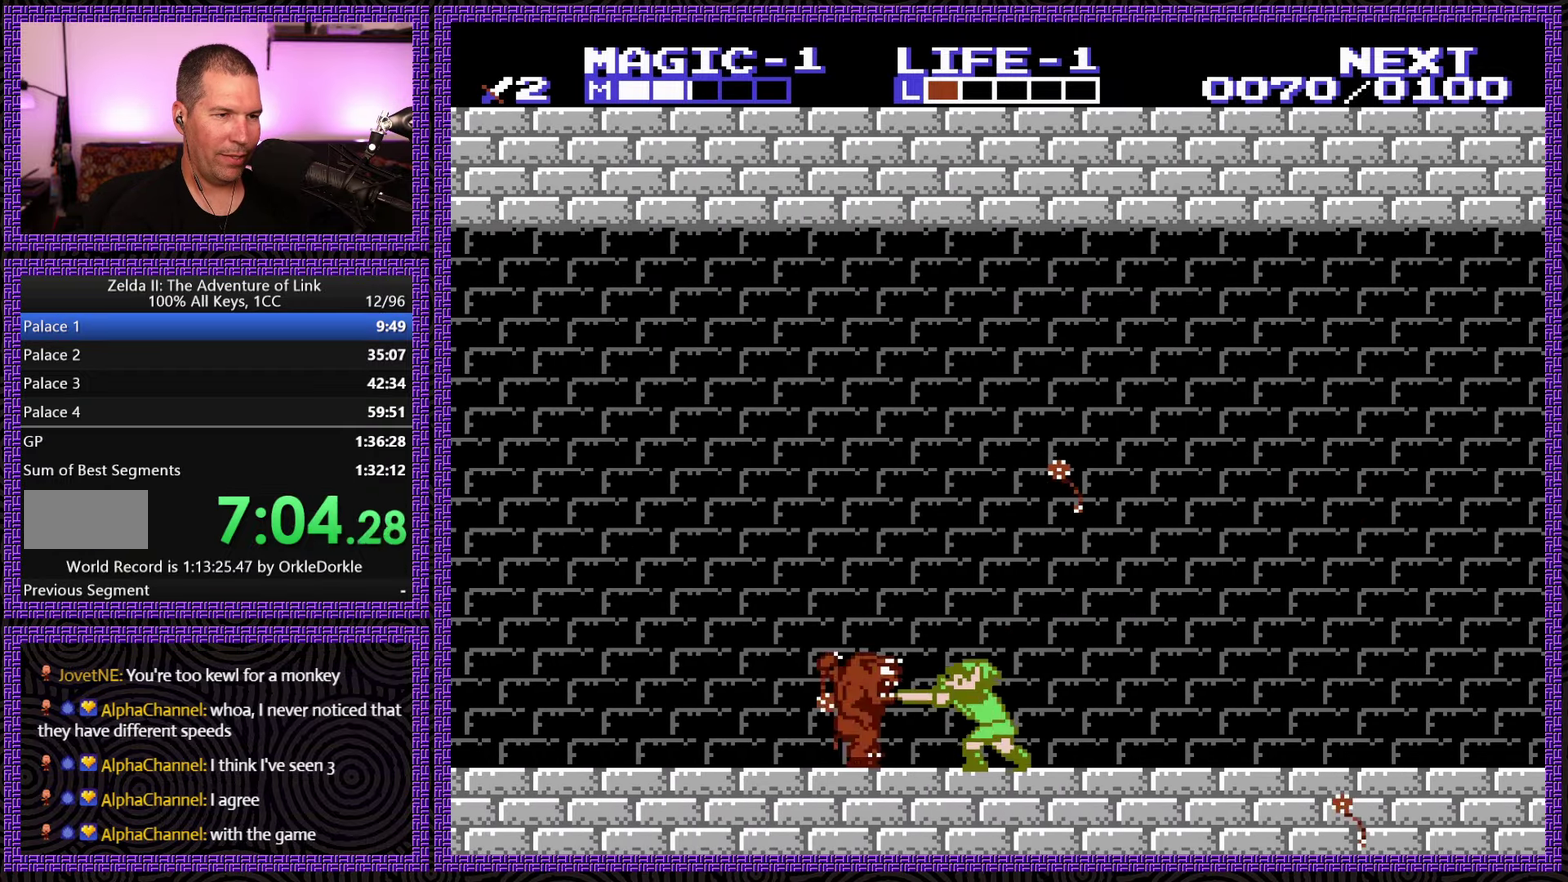
{"buttons": ["DPAD_LEFT"], "events": [[50, "B", "up"]]}
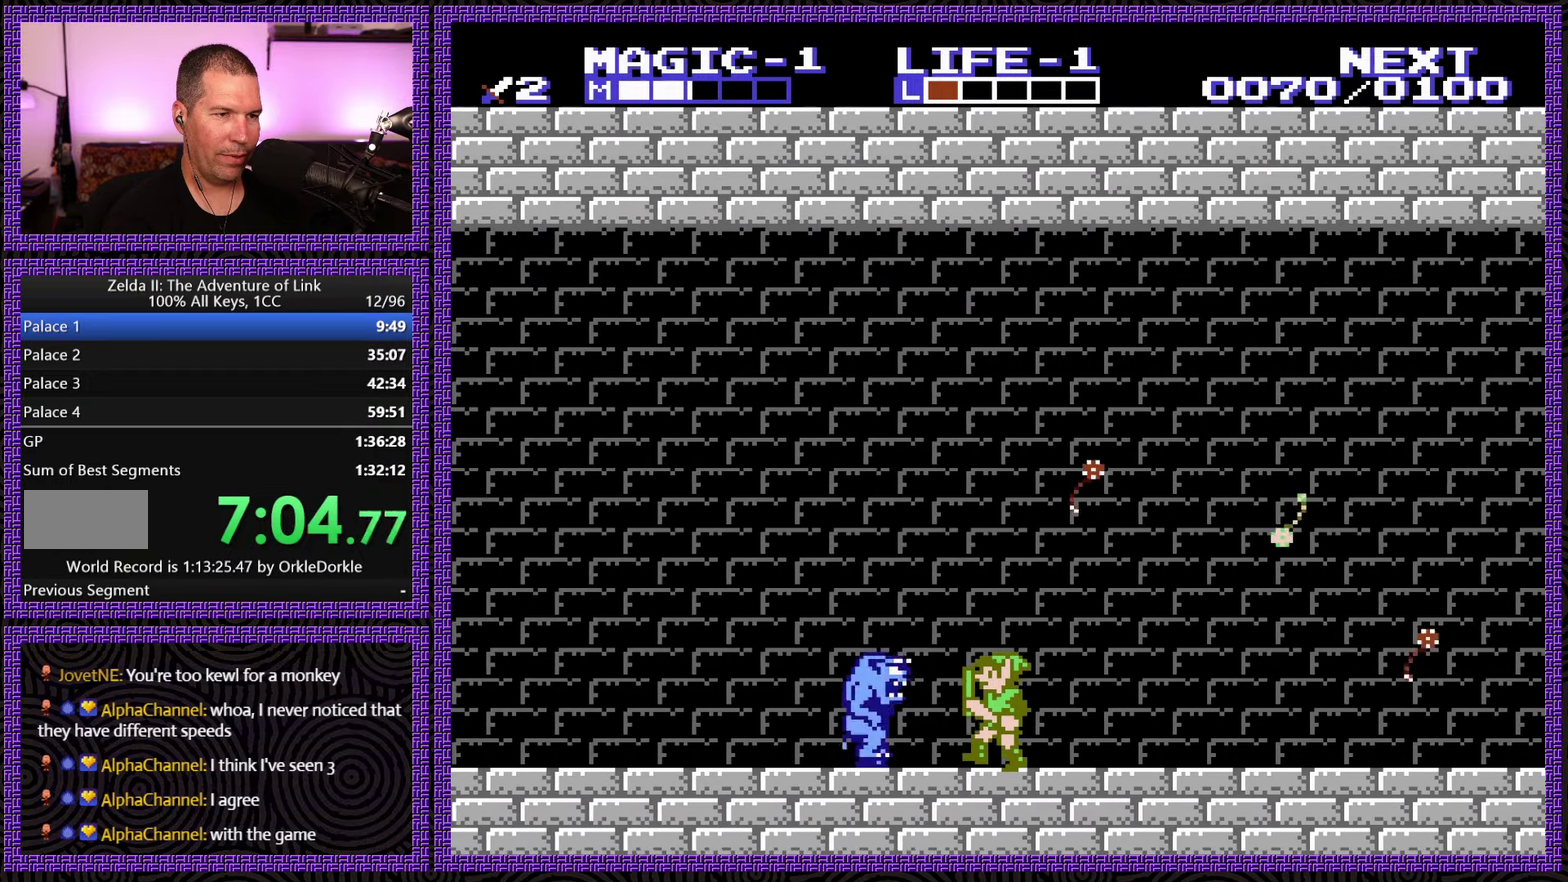
{"buttons": [], "events": [[67, "B", "down"], [200, "DPAD_LEFT", "up"], [350, "B", "up"]]}
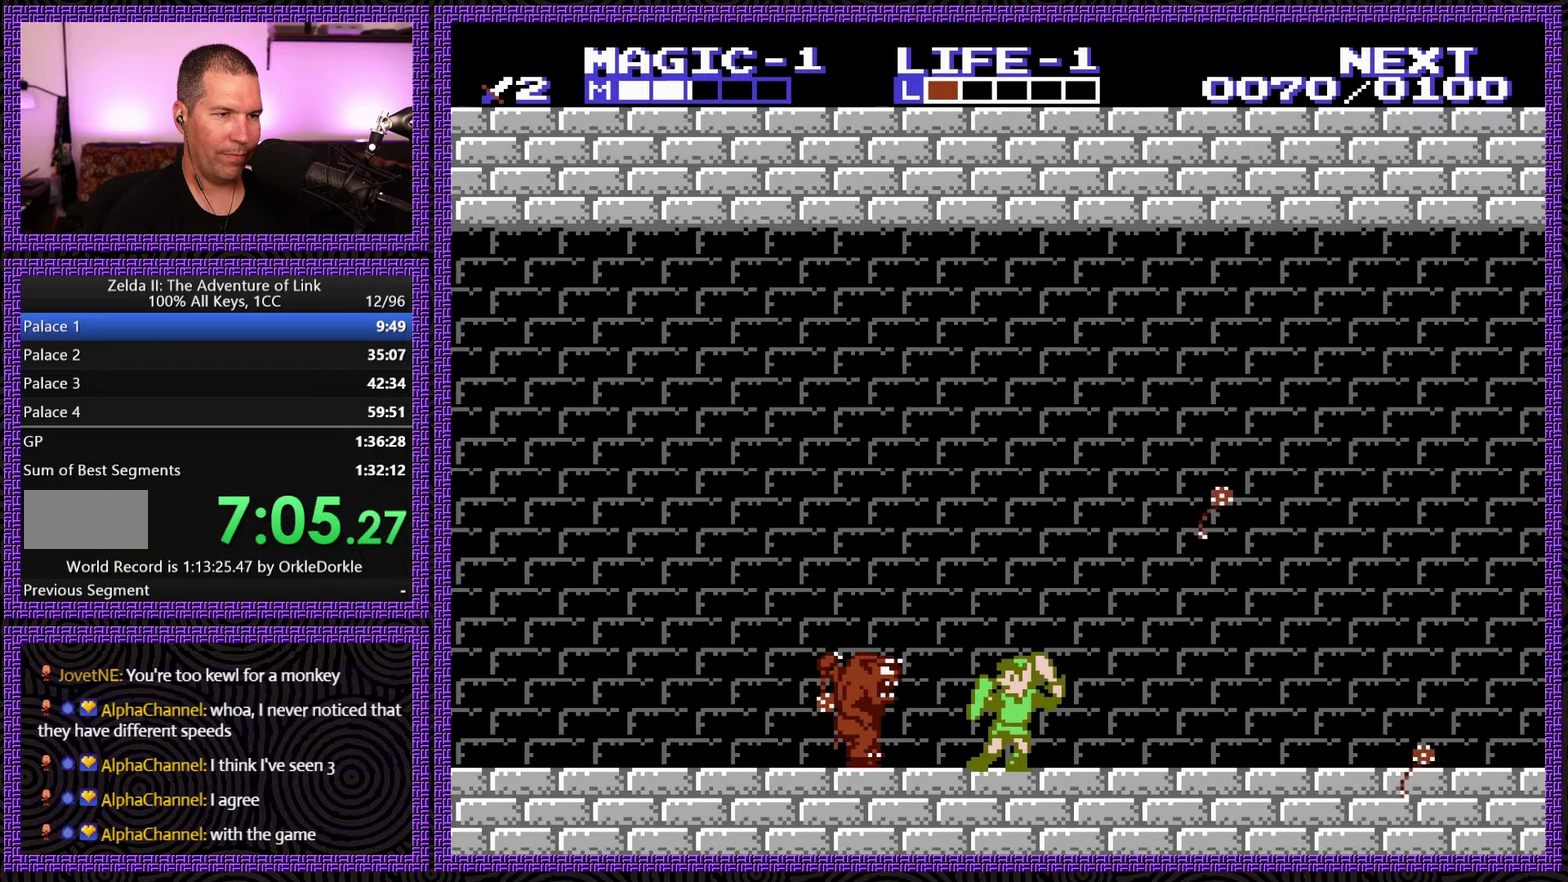
{"buttons": ["DPAD_LEFT"], "events": [[184, "B", "down"], [366, "B", "up"], [433, "DPAD_LEFT", "down"]]}